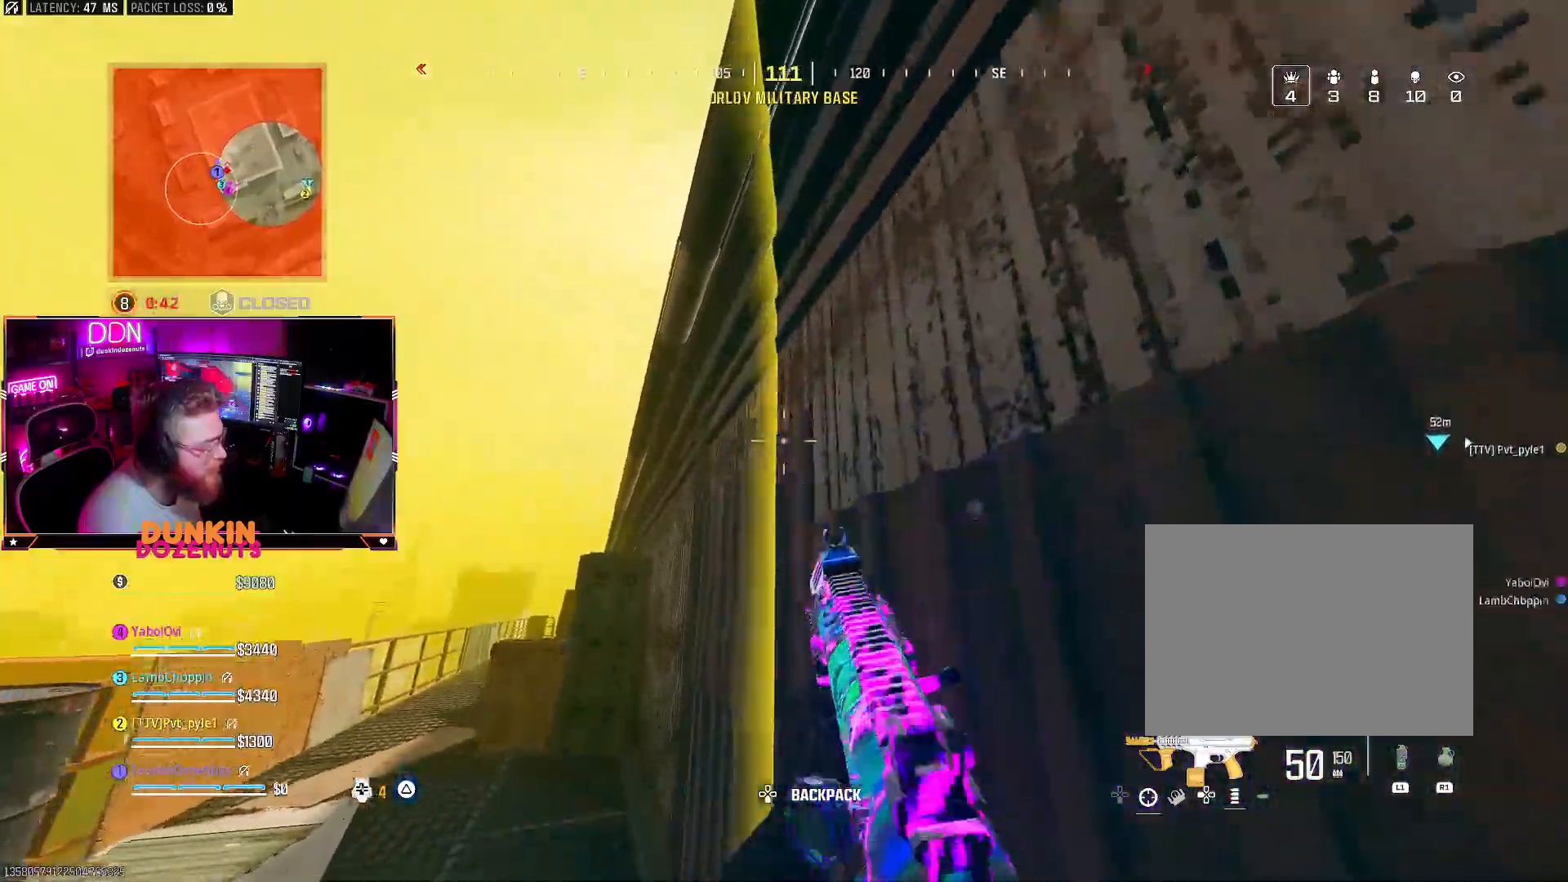
Gameplay with a controller (PlayStation layout); each line is a JSON object with the inputs held at the frame after it. "events" lists button and stick changes between this image and that frame as [ms after this image, input, new state], when the widget could be followed in between. Not read: CROSS.
{"buttons": ["L3"], "left_stick": "up-left", "right_stick": "center", "events": [[83, "left_stick", "up-right"], [183, "right_stick", "center"], [267, "left_stick", "up-left"], [300, "right_stick", "left"], [400, "right_stick", "center"], [467, "L3", "down"]]}
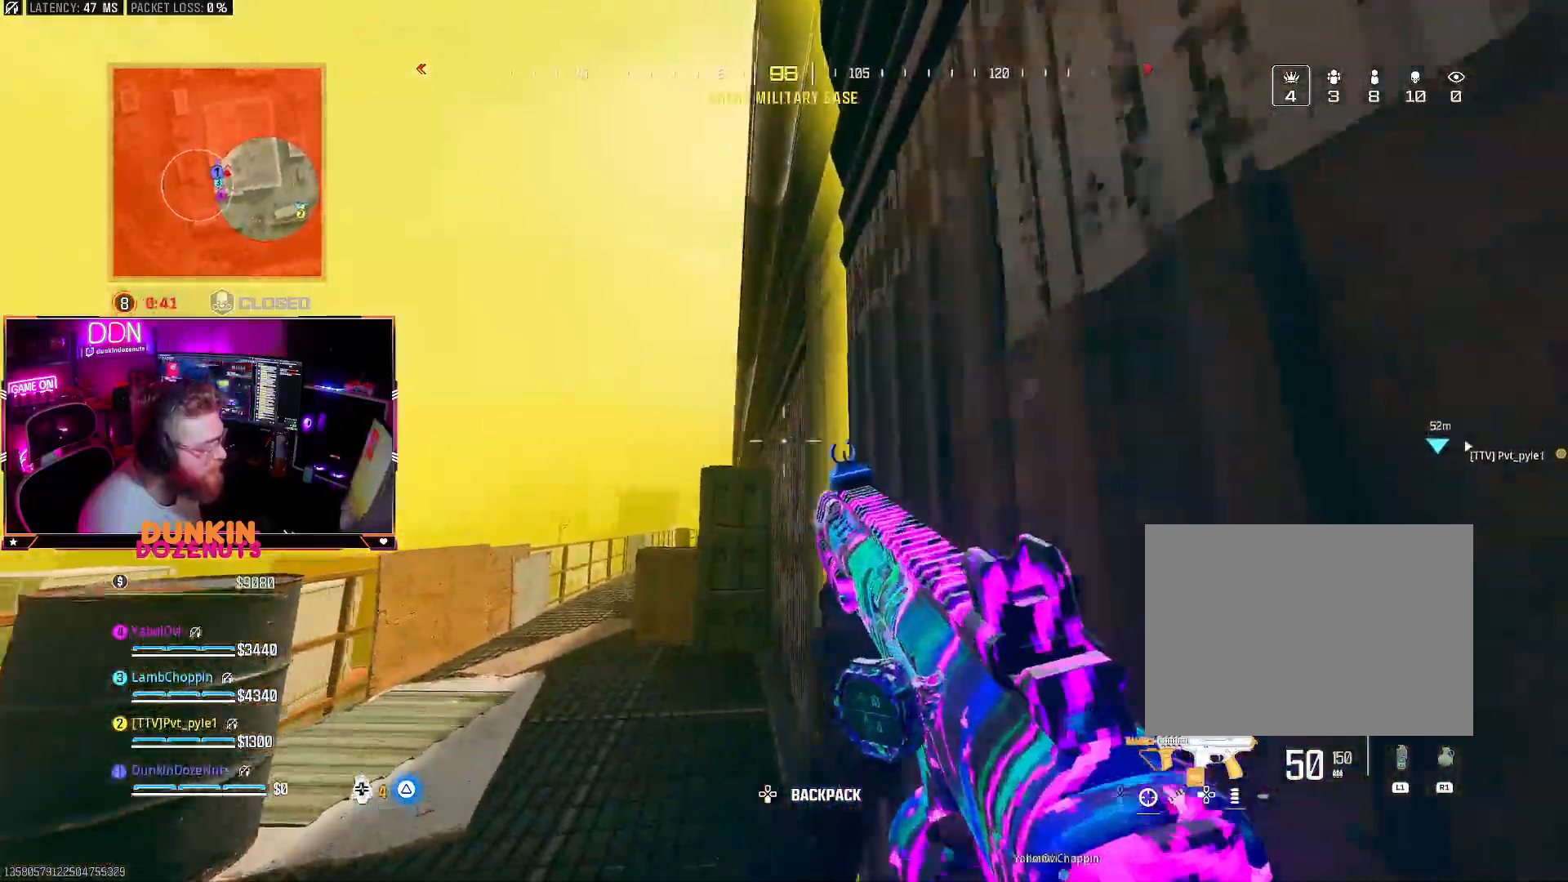
{"buttons": [], "left_stick": "right", "right_stick": "center", "events": [[67, "L3", "up"], [117, "left_stick", "up-right"], [167, "left_stick", "right"], [217, "right_stick", "up-right"], [333, "right_stick", "center"], [367, "left_stick", "center"], [433, "left_stick", "right"]]}
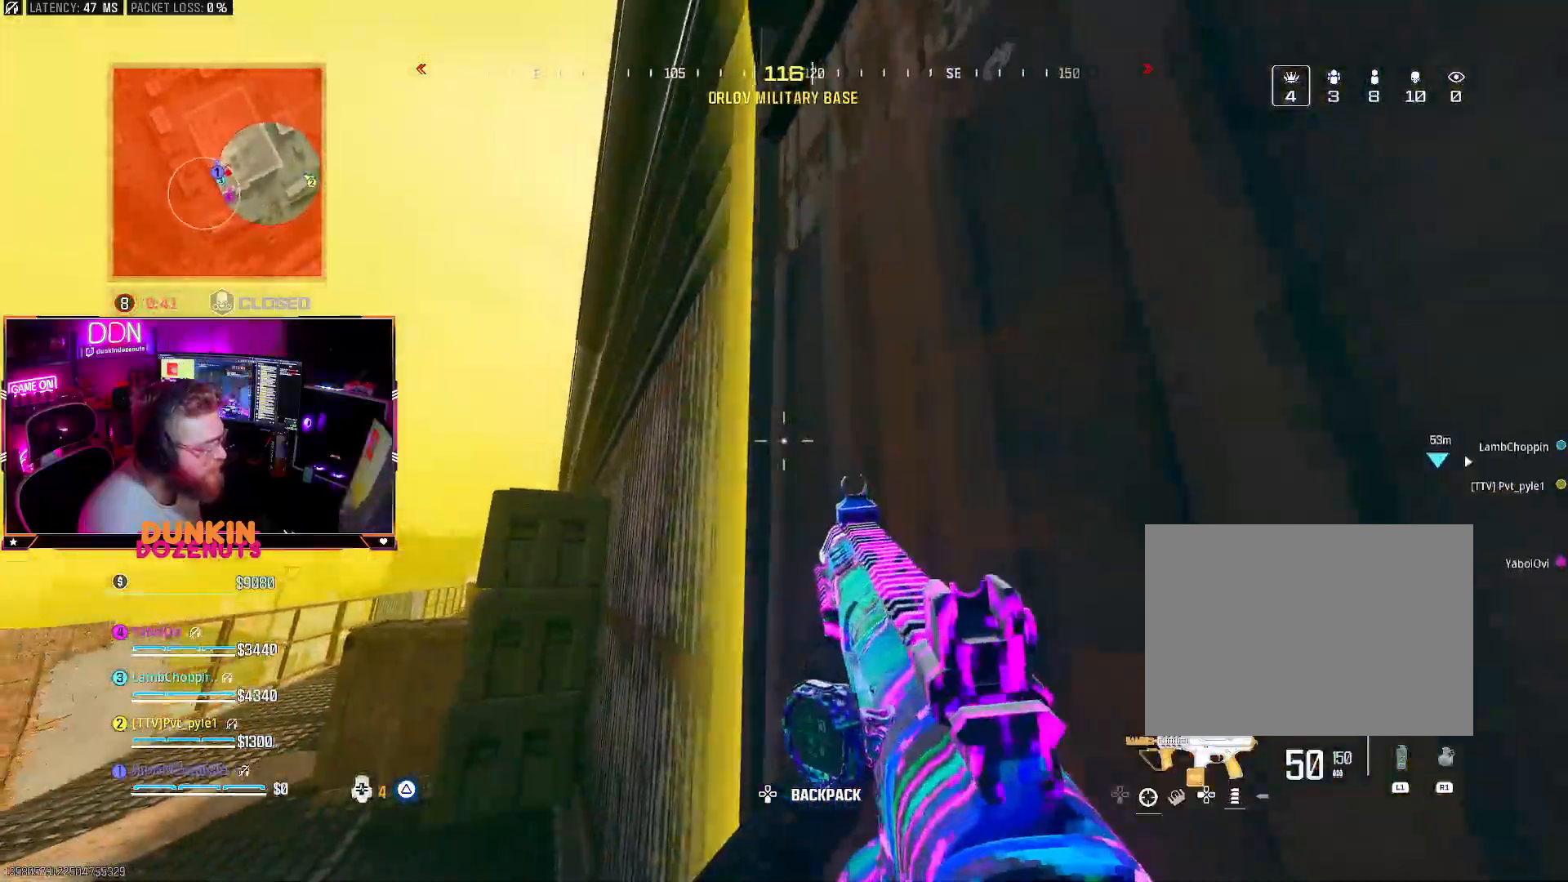
{"buttons": [], "left_stick": "down-right", "right_stick": "center", "events": [[183, "left_stick", "center"], [200, "right_stick", "up"], [400, "right_stick", "center"], [417, "left_stick", "right"], [483, "left_stick", "down-right"]]}
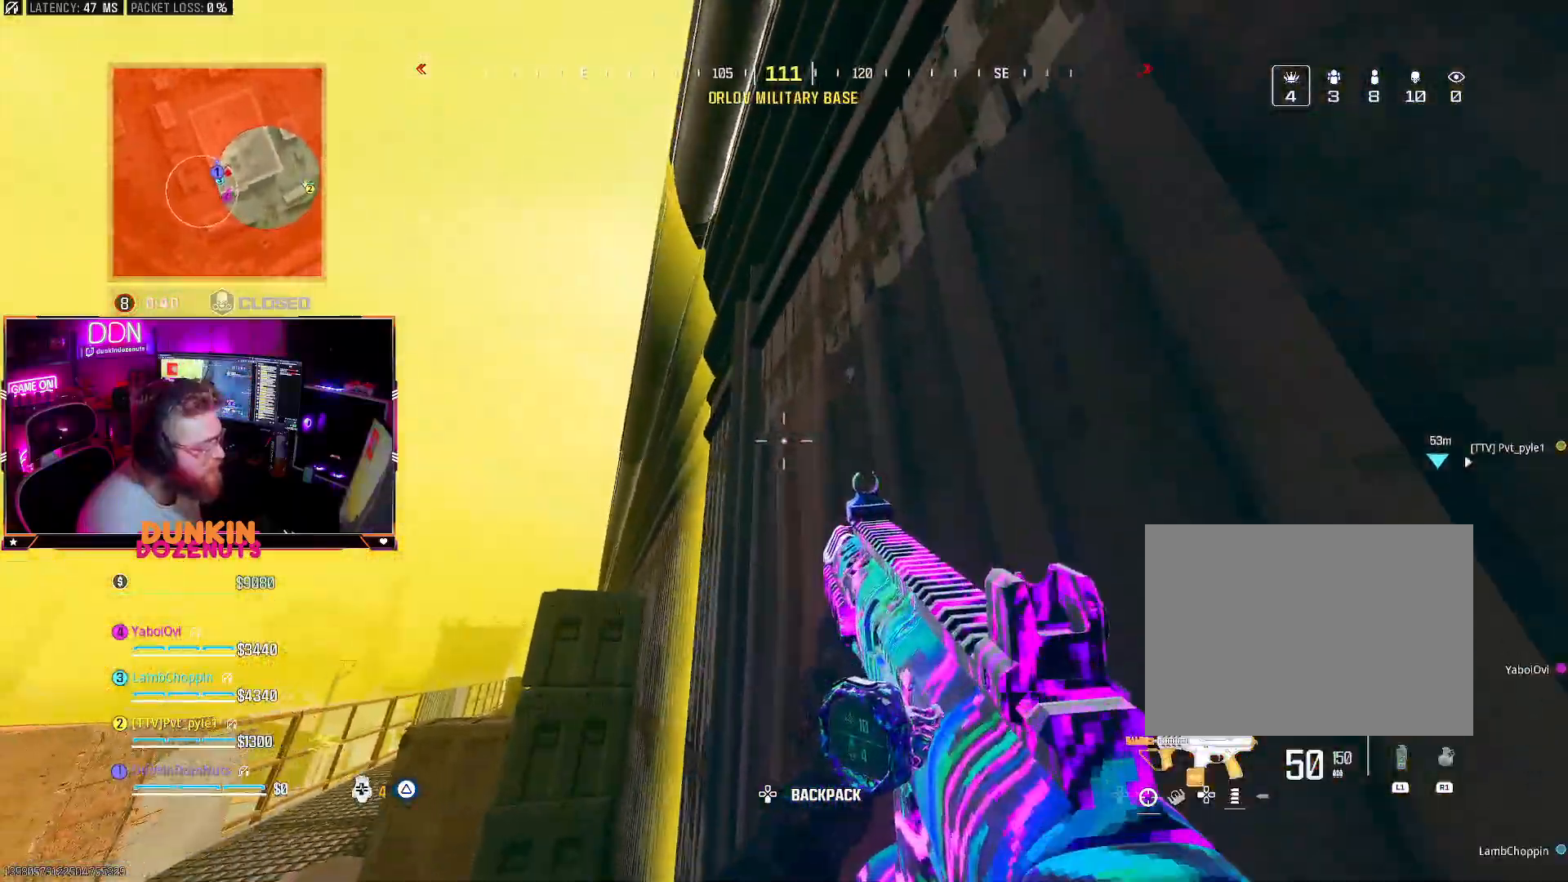
{"buttons": [], "left_stick": "center", "right_stick": "center", "events": [[150, "left_stick", "center"]]}
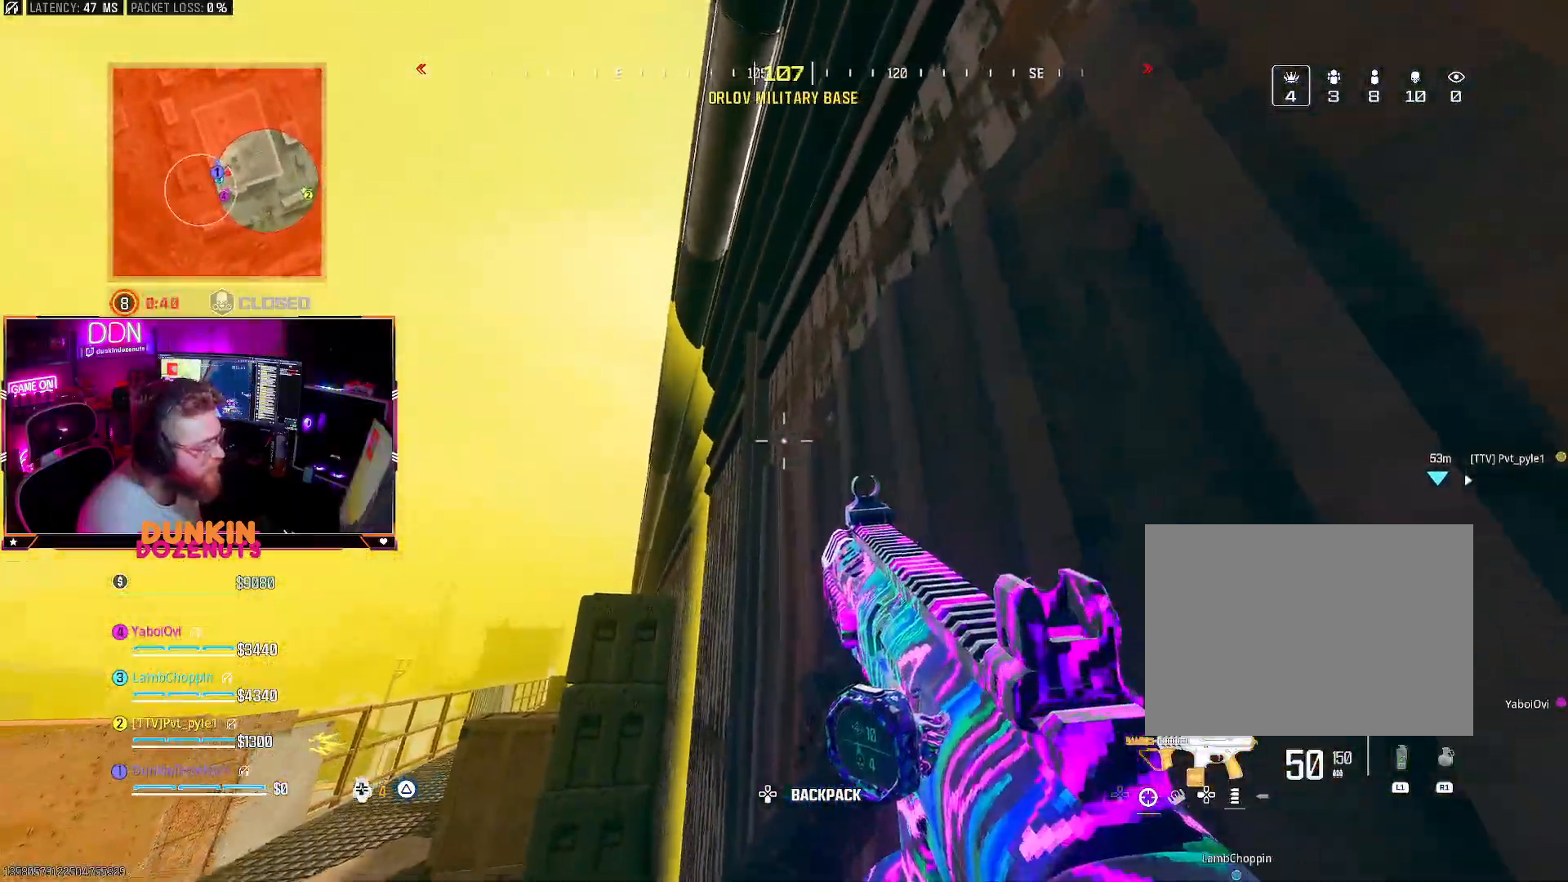
{"buttons": [], "left_stick": "up-left", "right_stick": "right", "events": [[83, "left_stick", "up-left"], [100, "right_stick", "down"], [233, "L3", "down"], [417, "L3", "up"], [483, "right_stick", "right"]]}
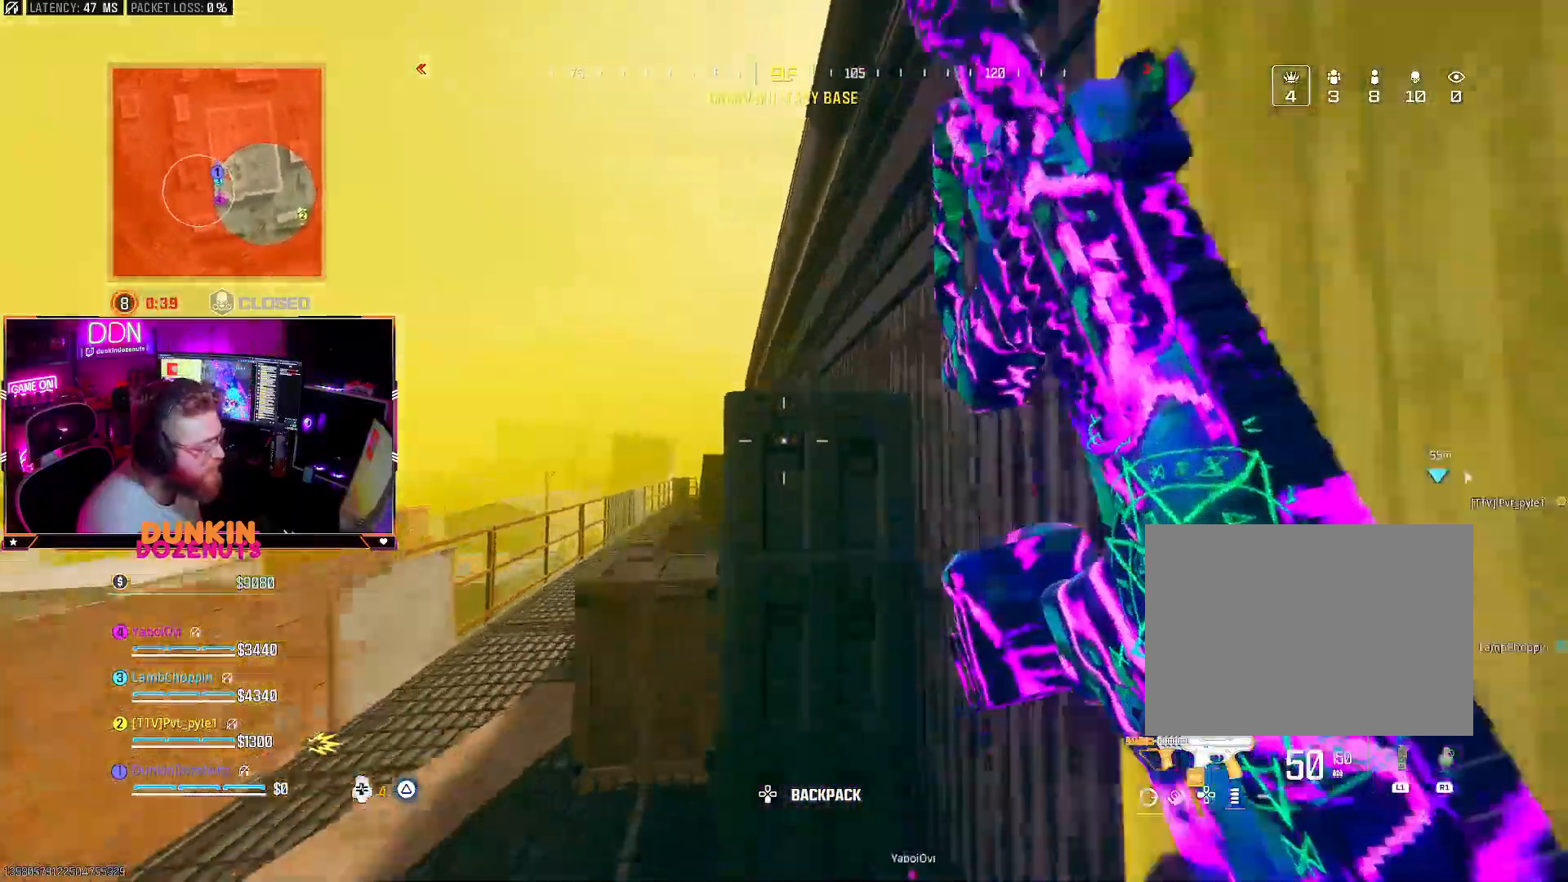
{"buttons": [], "left_stick": "up", "right_stick": "up-right", "events": [[333, "right_stick", "center"], [417, "right_stick", "up-right"], [483, "left_stick", "up"]]}
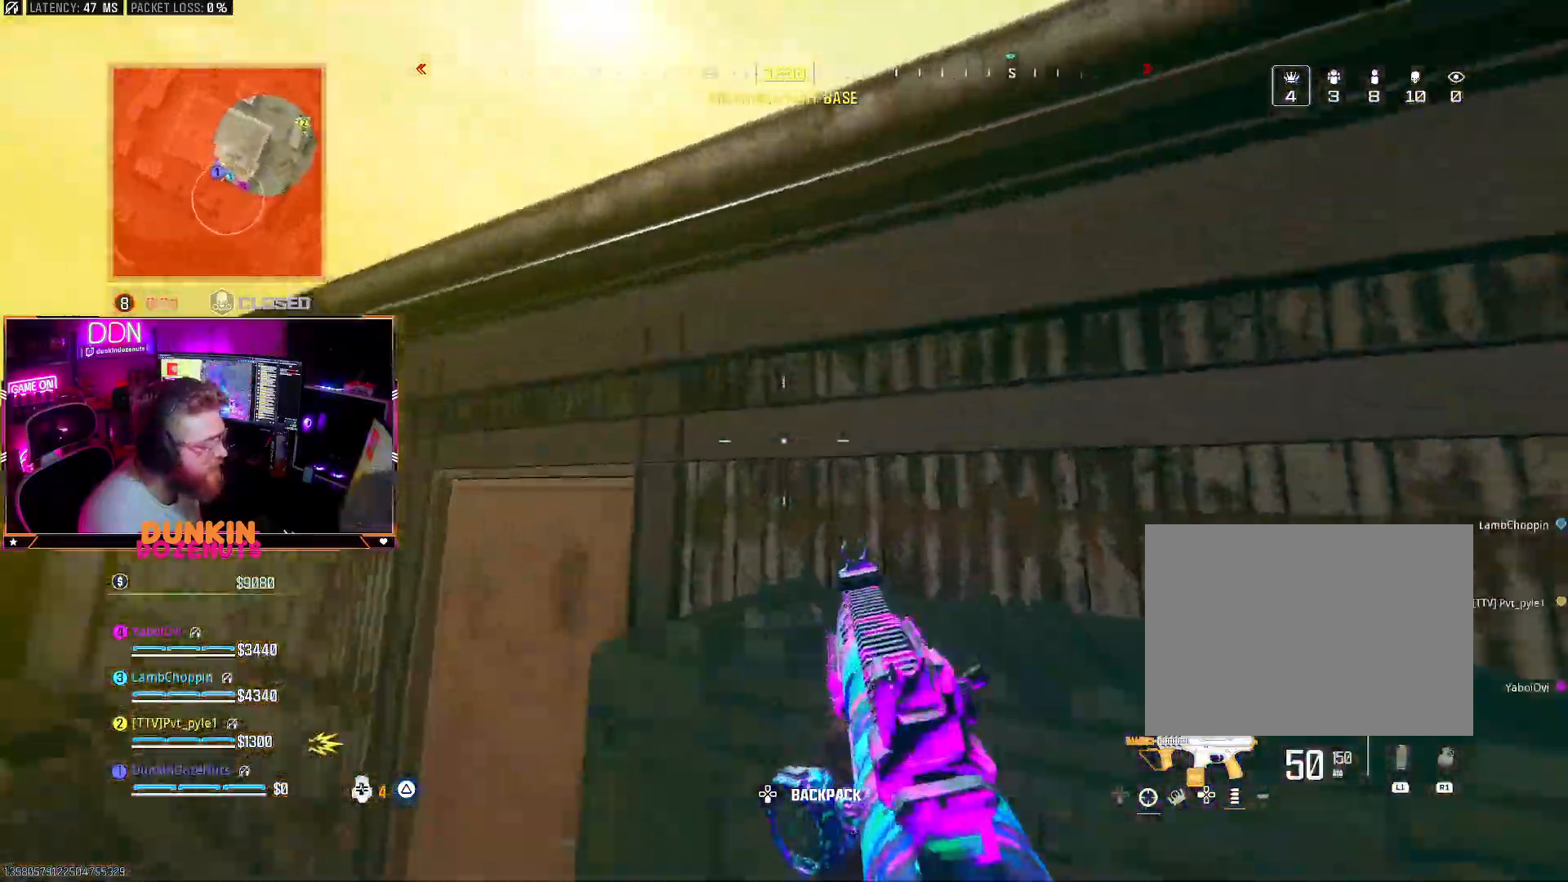
{"buttons": [], "left_stick": "up", "right_stick": "center", "events": [[150, "right_stick", "center"], [417, "right_stick", "down"], [483, "right_stick", "center"]]}
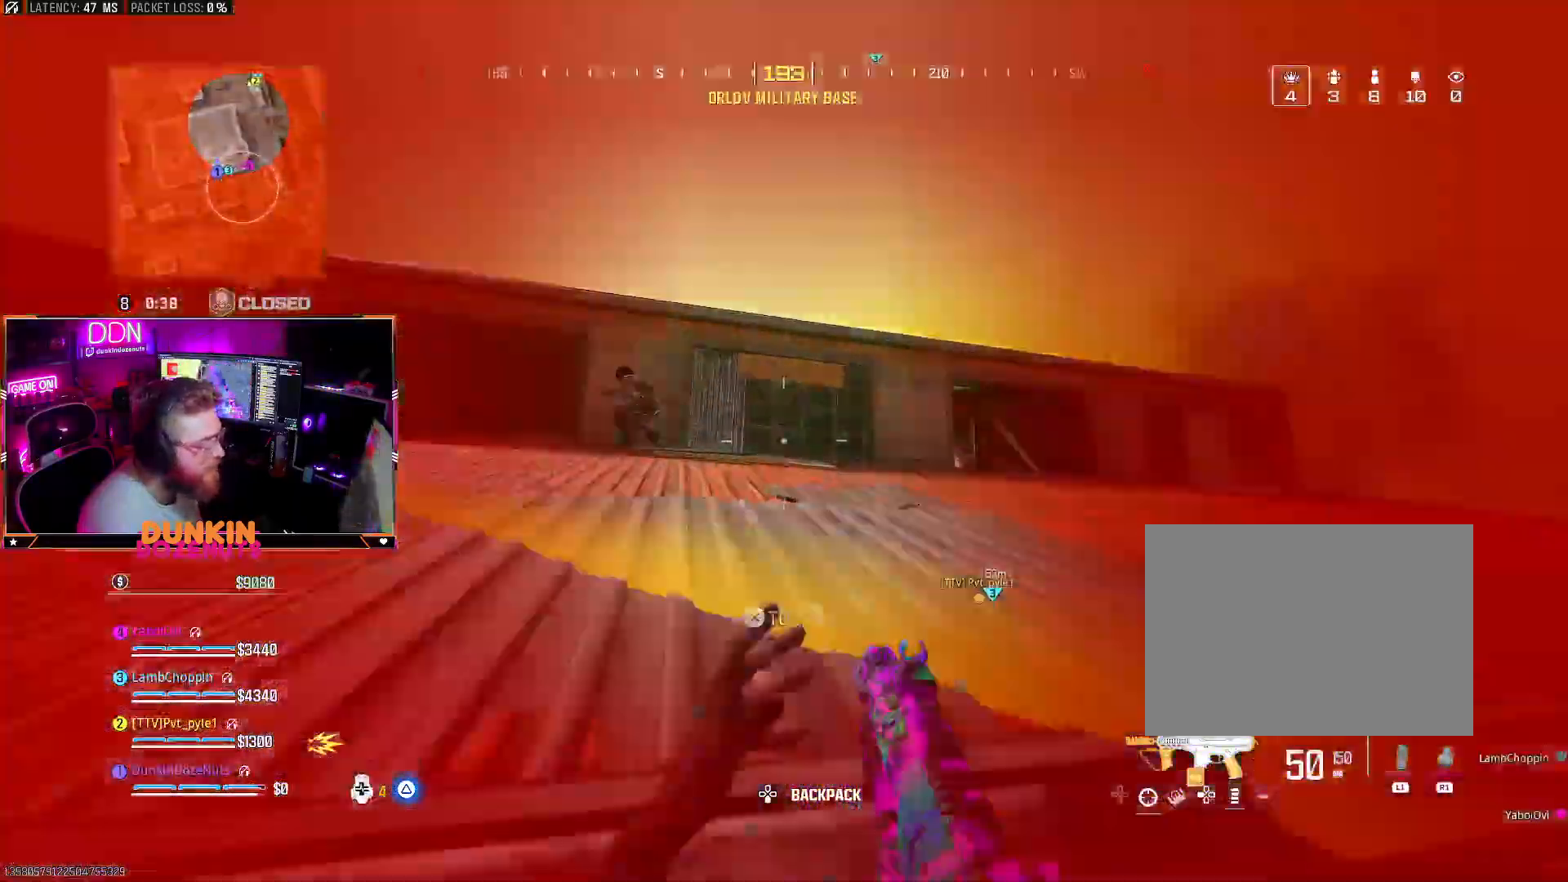
{"buttons": ["L2", "R2"], "left_stick": "left", "right_stick": "down-left", "events": [[17, "right_stick", "down"], [117, "right_stick", "center"], [217, "left_stick", "up-left"], [217, "right_stick", "left"], [267, "L2", "down"], [333, "R2", "down"], [350, "left_stick", "left"], [450, "right_stick", "down-left"]]}
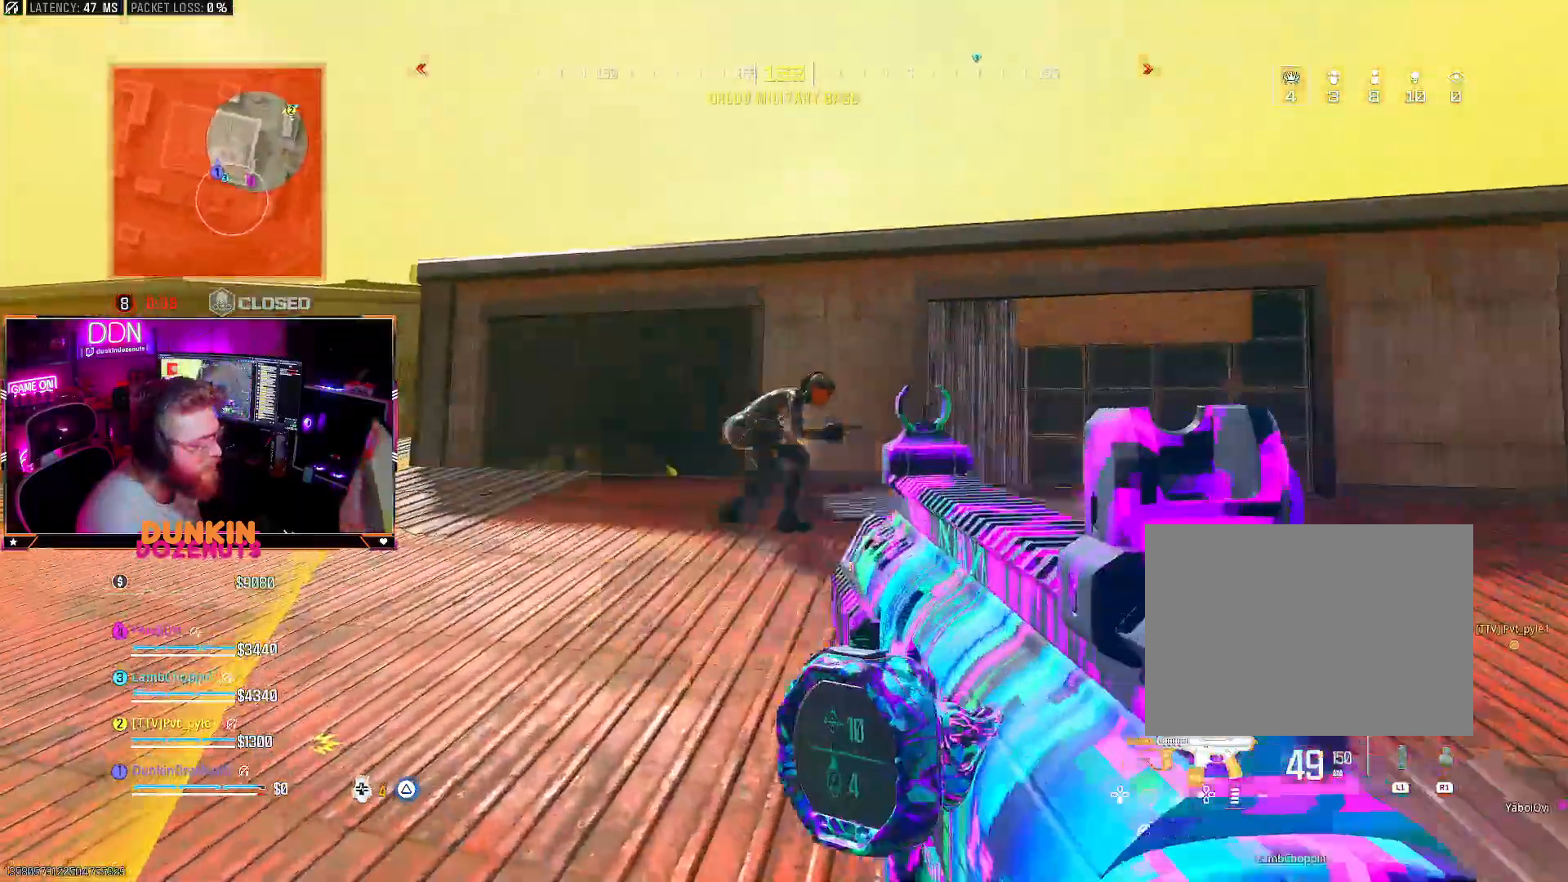
{"buttons": ["L2", "R2"], "left_stick": "right", "right_stick": "center", "events": [[200, "right_stick", "right"], [283, "left_stick", "up"], [417, "left_stick", "right"], [483, "right_stick", "center"]]}
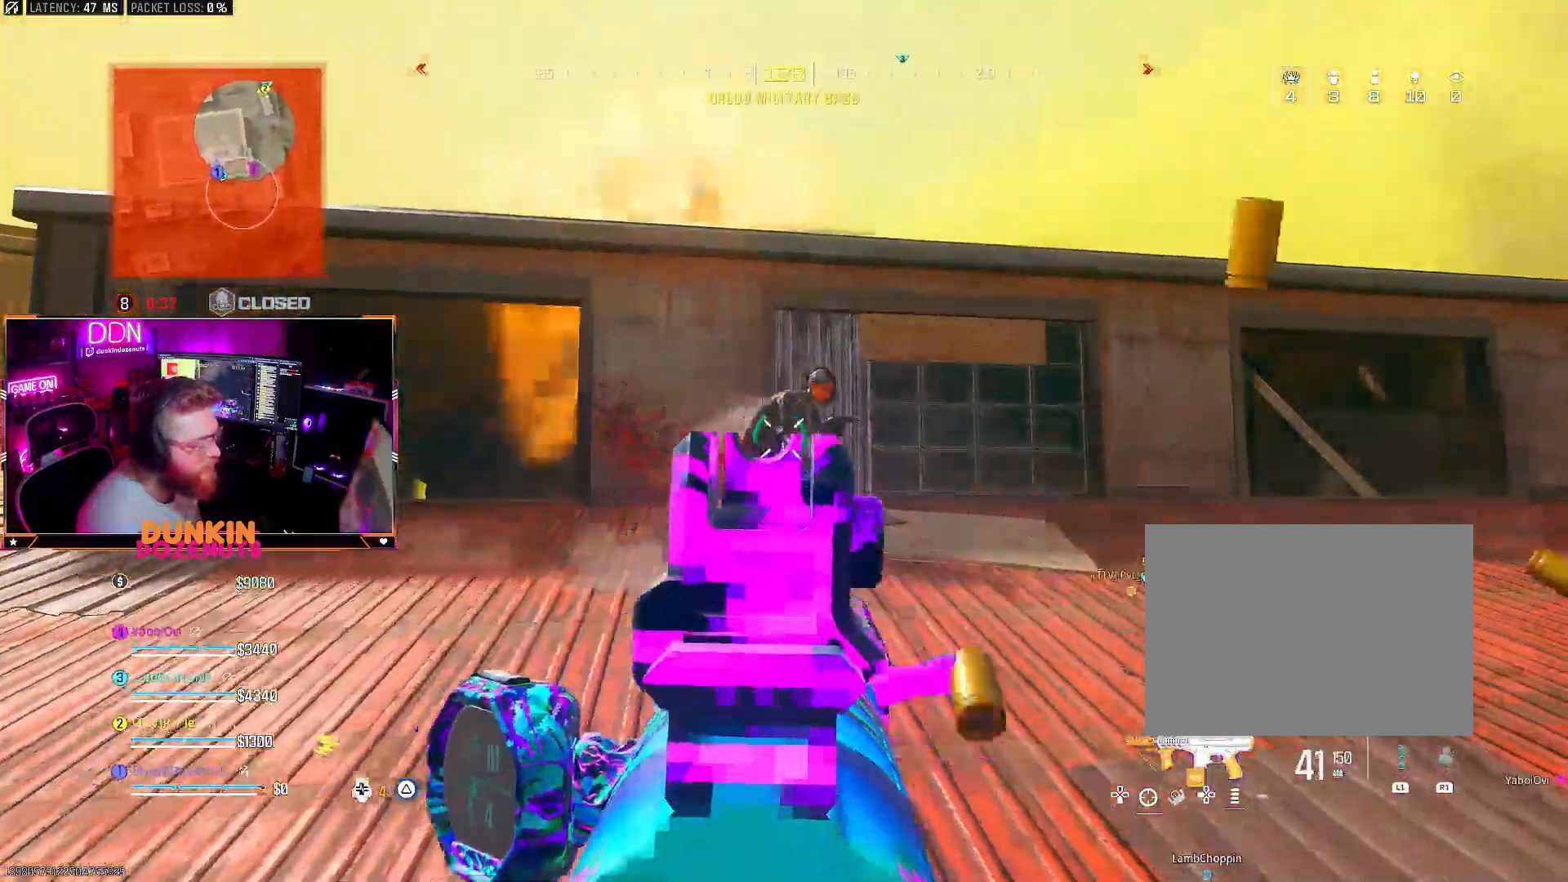
{"buttons": [], "left_stick": "up-left", "right_stick": "down-right", "events": [[150, "right_stick", "down"], [217, "right_stick", "down-left"], [283, "left_stick", "up-right"], [333, "L2", "up"], [350, "right_stick", "down"], [433, "R2", "up"], [467, "right_stick", "down-right"], [500, "left_stick", "up-left"]]}
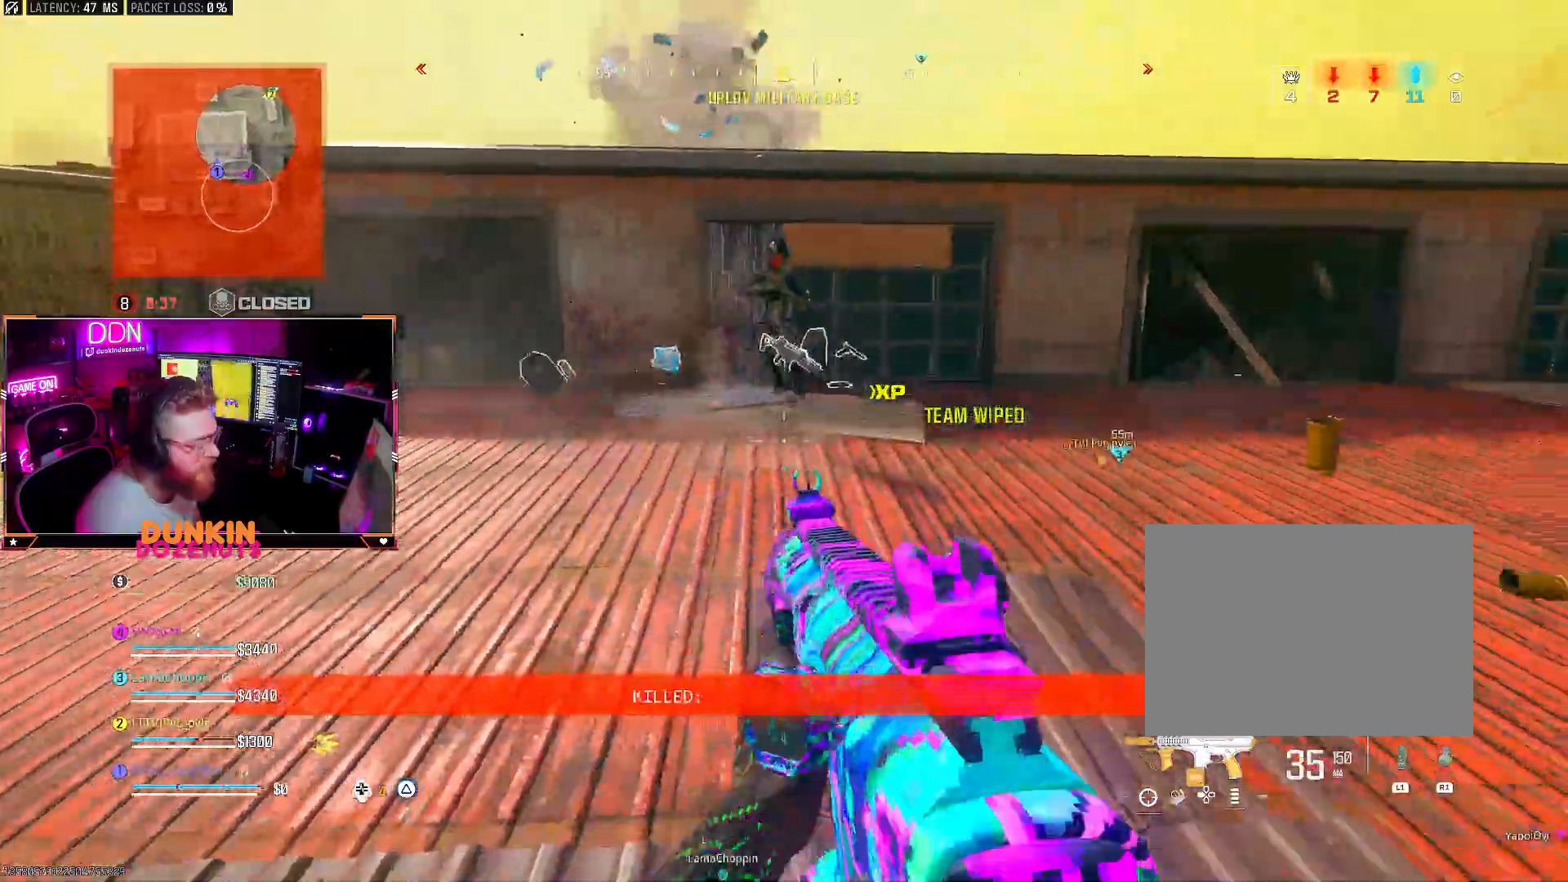
{"buttons": ["L3"], "left_stick": "up-left", "right_stick": "center", "events": [[17, "L3", "down"], [17, "right_stick", "right"], [117, "right_stick", "left"], [167, "L3", "up"], [233, "L3", "down"], [250, "right_stick", "center"], [383, "L3", "up"], [433, "L3", "down"]]}
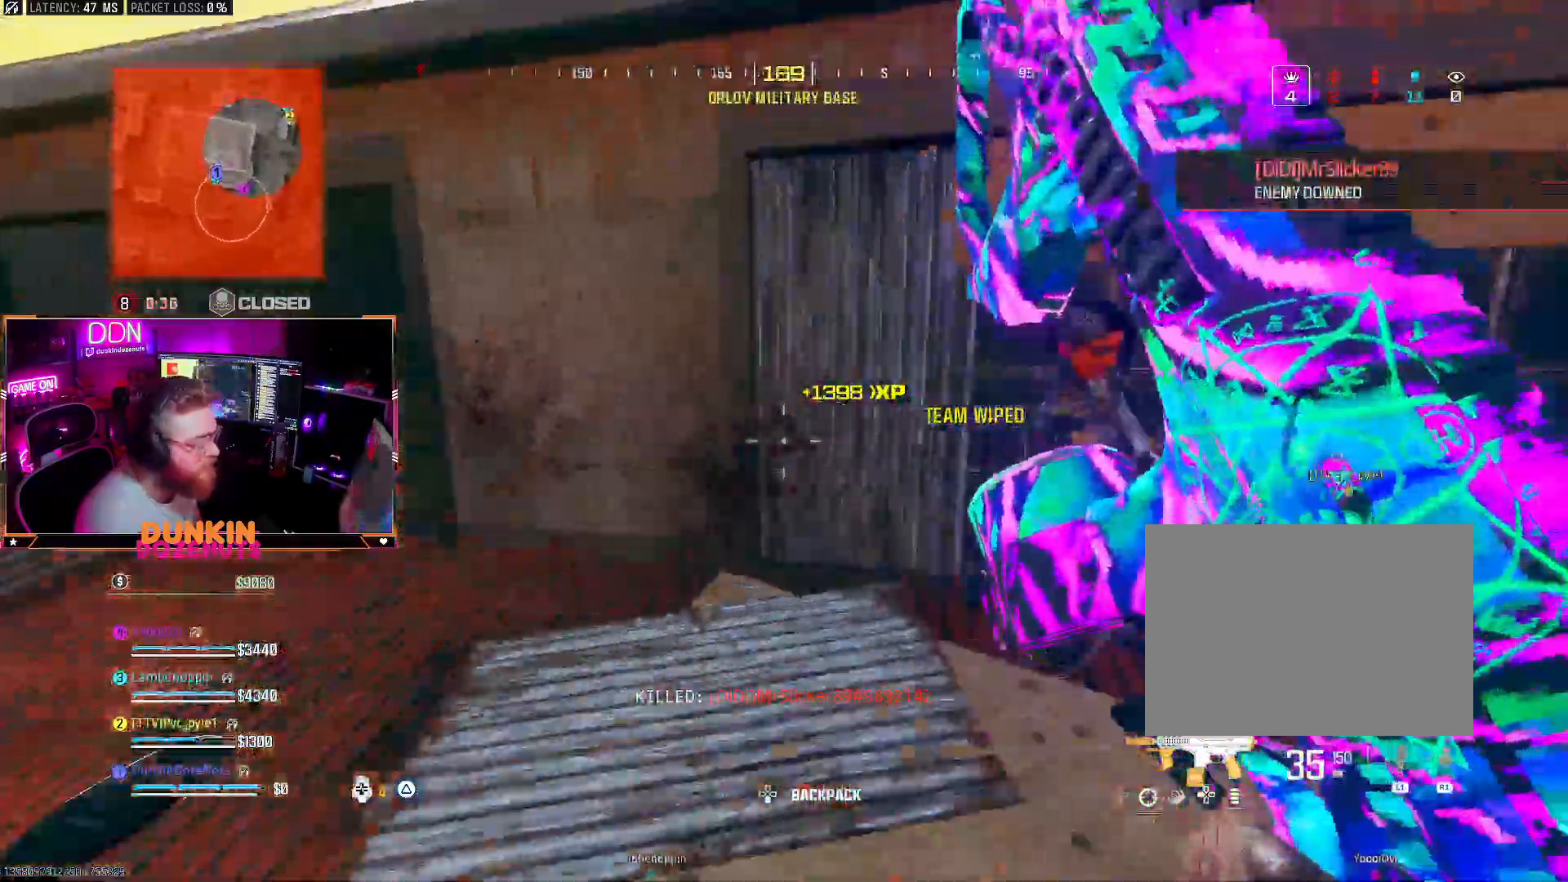
{"buttons": ["CIRCLE"], "left_stick": "up", "right_stick": "up"}
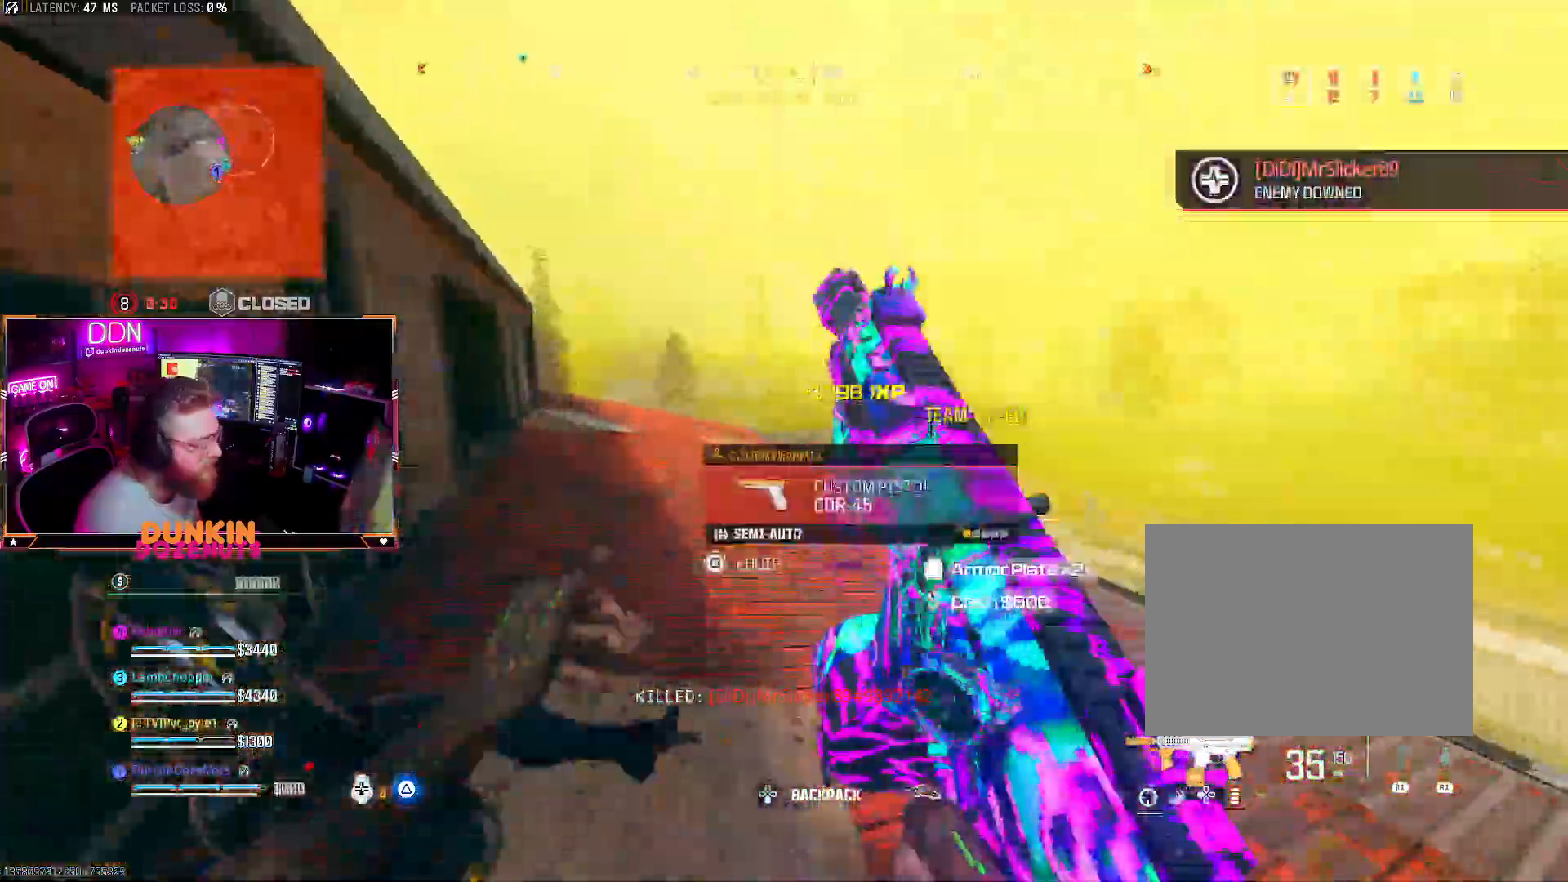
{"buttons": ["L3"], "left_stick": "up", "right_stick": "down-left", "events": [[50, "L3", "down"], [150, "right_stick", "left"], [267, "L3", "up"], [450, "CIRCLE", "up"], [483, "L3", "down"], [483, "right_stick", "down-left"]]}
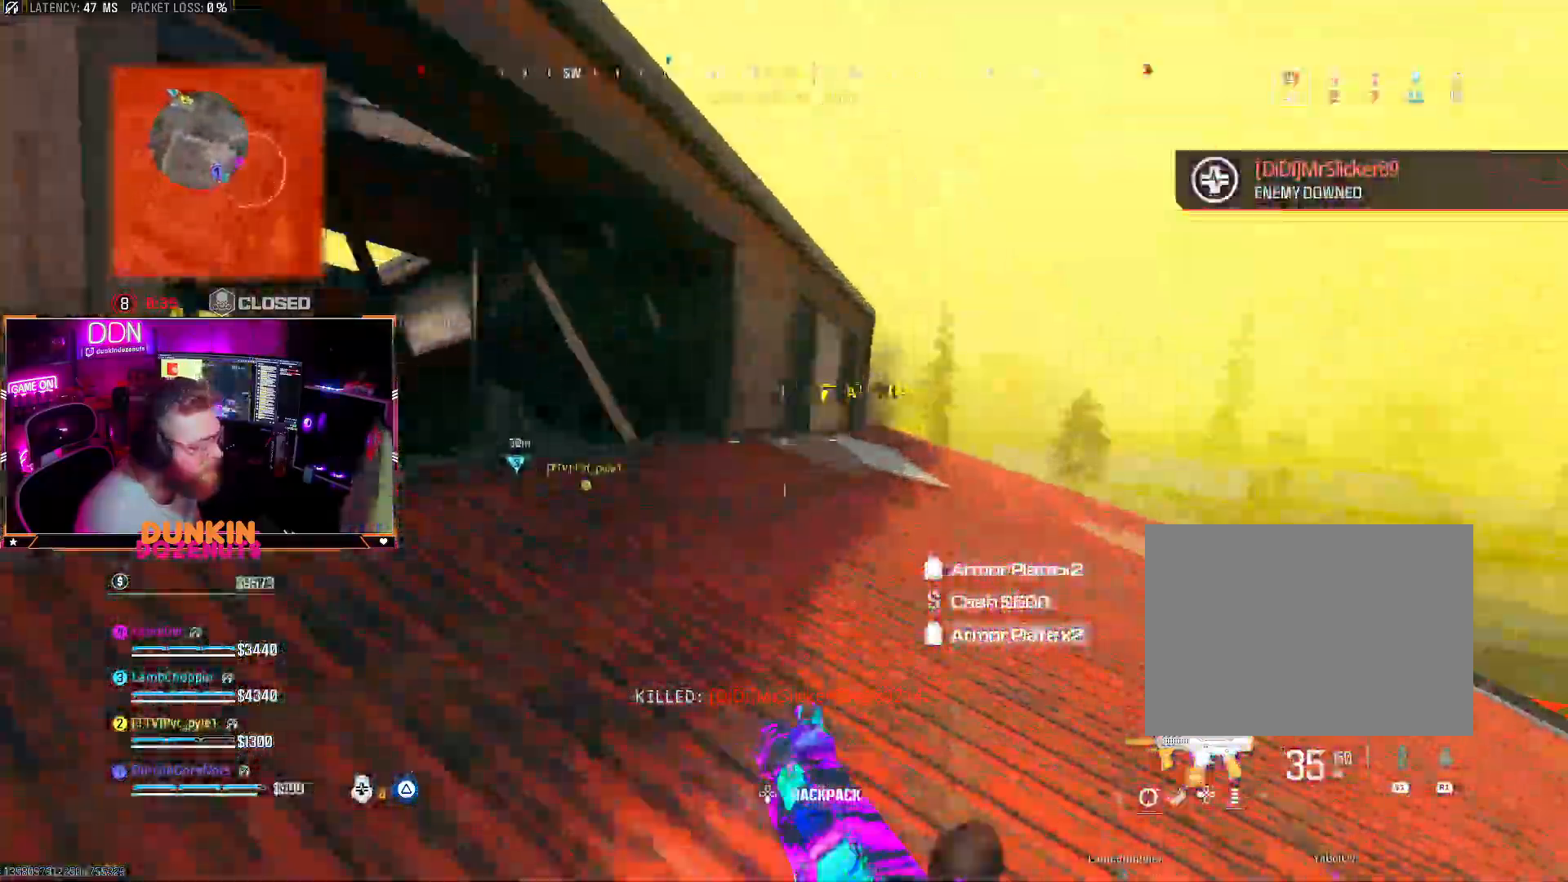
{"buttons": ["TRIANGLE"], "left_stick": "up-right", "right_stick": "right", "events": [[83, "right_stick", "left"], [100, "L3", "up"], [167, "L3", "down"], [200, "right_stick", "center"], [300, "left_stick", "up-right"], [300, "right_stick", "right"], [317, "L3", "up"], [383, "L3", "down"], [433, "TRIANGLE", "down"], [500, "L3", "up"]]}
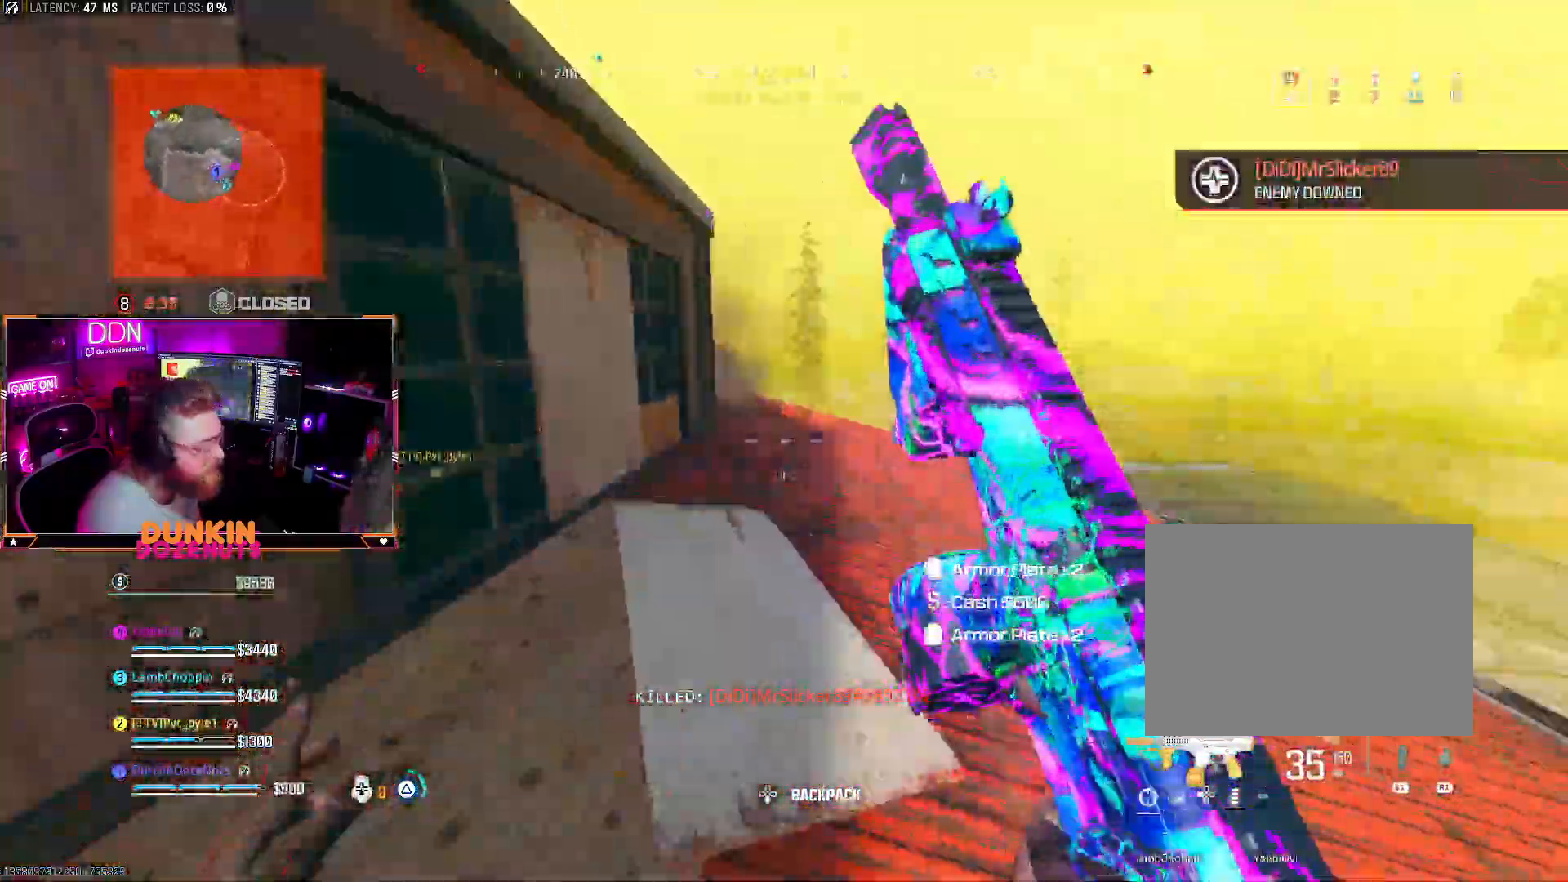
{"buttons": ["L3"], "left_stick": "up", "right_stick": "left", "events": [[33, "right_stick", "center"], [50, "TRIANGLE", "up"], [83, "L3", "down"], [83, "left_stick", "up"], [217, "L3", "up"], [283, "L3", "down"], [417, "L3", "up"], [467, "right_stick", "left"], [483, "L3", "down"]]}
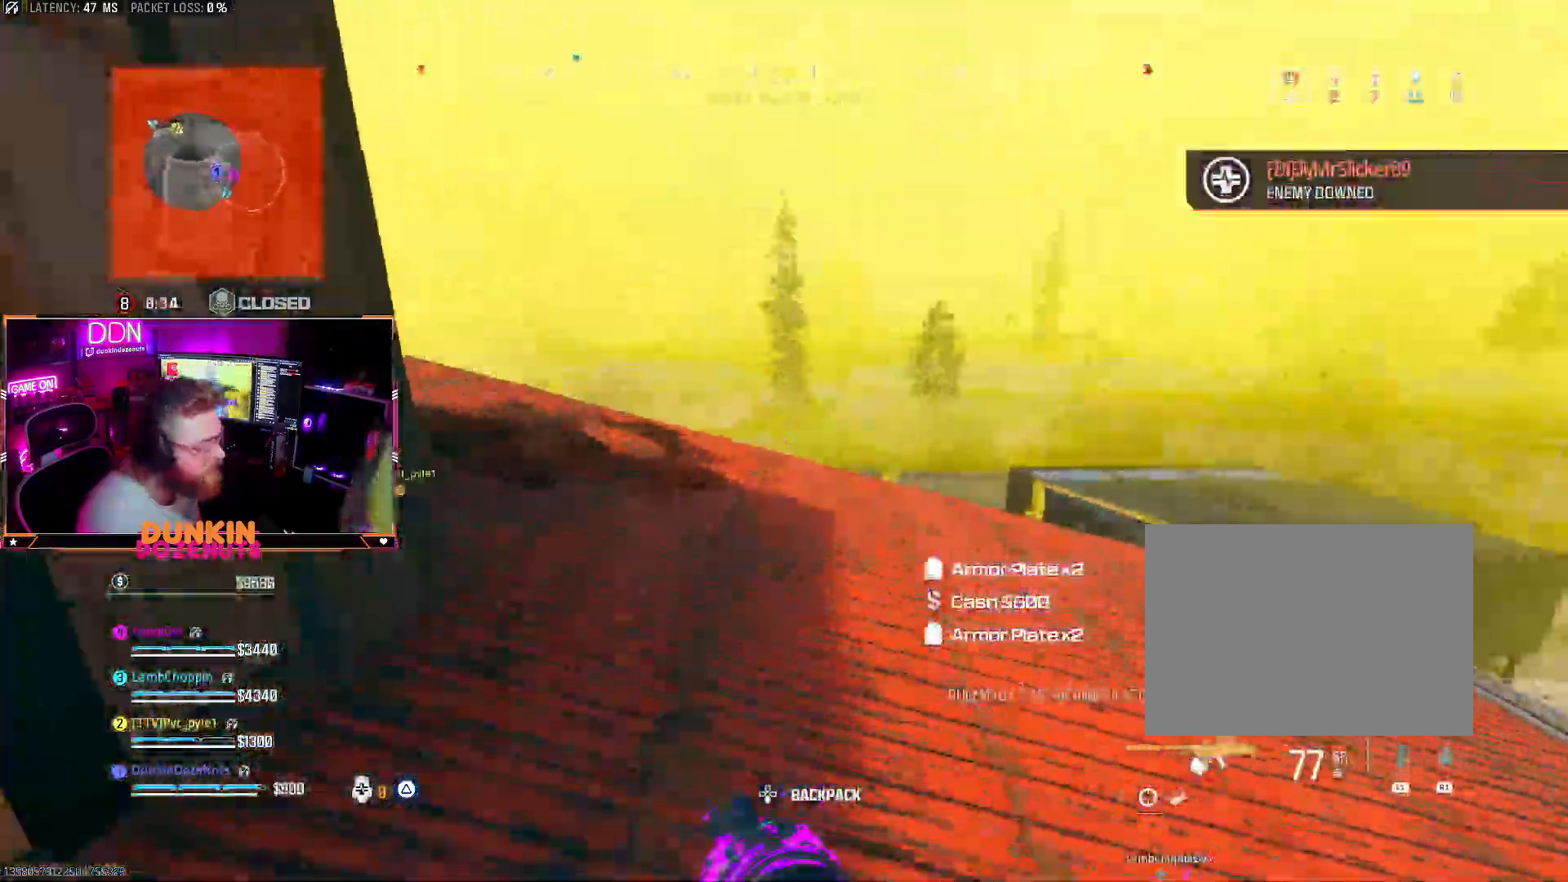
{"buttons": ["L3"], "left_stick": "up", "right_stick": "left", "events": [[100, "L3", "up"], [183, "L3", "down"], [233, "right_stick", "center"], [317, "L3", "up"], [333, "right_stick", "up-left"], [383, "L3", "down"], [433, "right_stick", "left"]]}
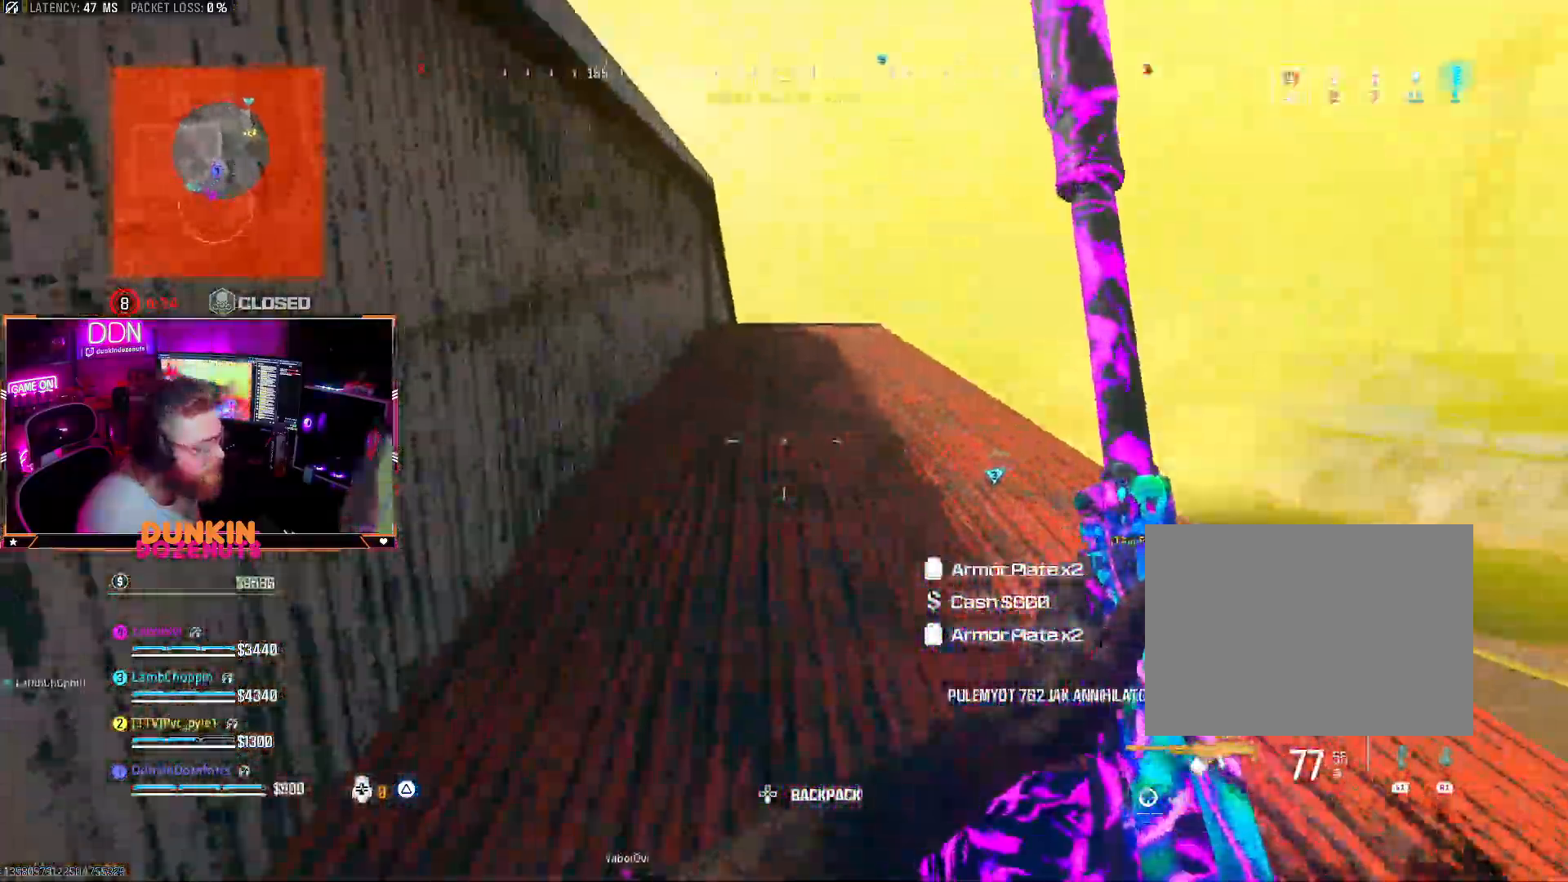
{"buttons": ["CIRCLE"], "left_stick": "up", "right_stick": "down"}
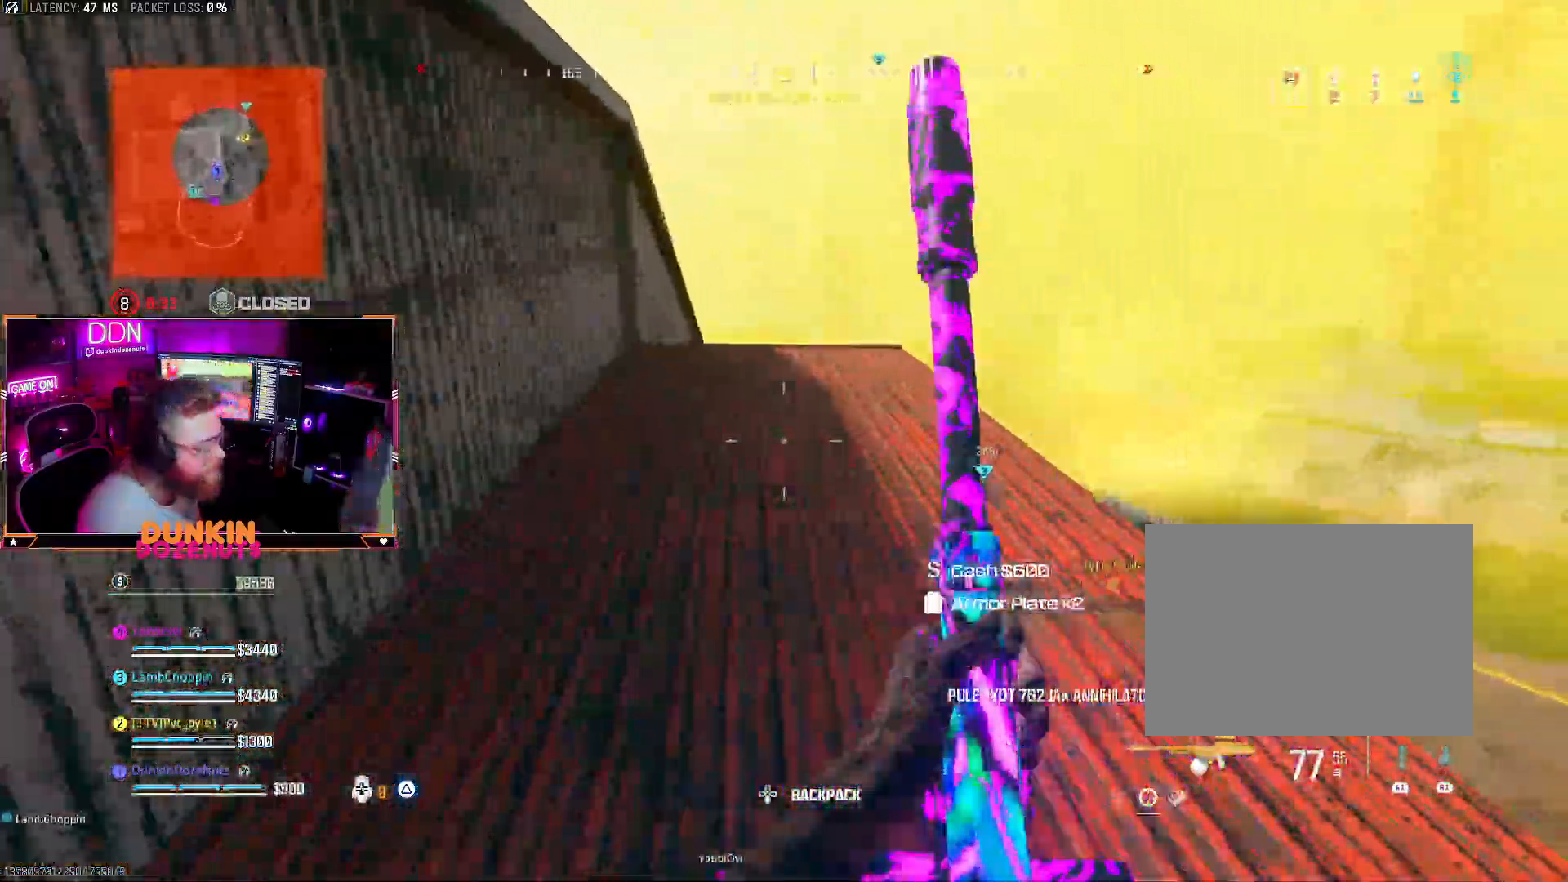
{"buttons": [], "left_stick": "up-left", "right_stick": "center", "events": [[33, "L3", "down"], [117, "right_stick", "center"], [183, "L3", "up"], [250, "CIRCLE", "up"], [267, "right_stick", "down"], [350, "L3", "down"], [350, "left_stick", "up-left"], [467, "L3", "up"], [467, "right_stick", "center"]]}
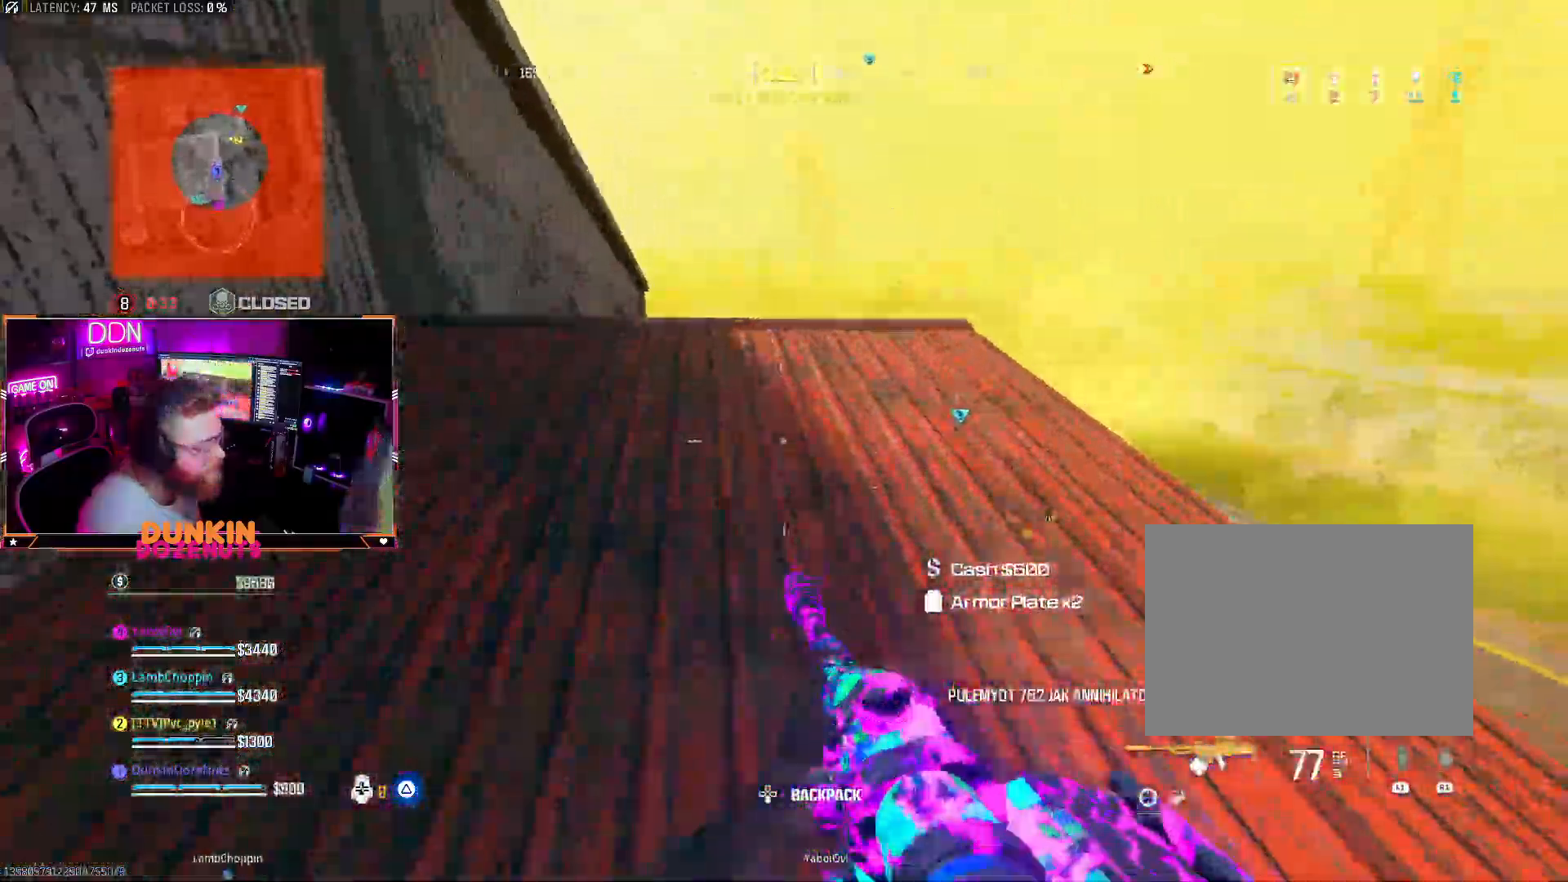
{"buttons": ["CIRCLE"], "left_stick": "up", "right_stick": "right", "events": [[33, "L3", "down"], [150, "right_stick", "right"], [167, "L3", "up"], [267, "L3", "down"], [267, "right_stick", "center"], [350, "L3", "up"], [450, "left_stick", "up"], [467, "right_stick", "right"], [483, "CIRCLE", "down"]]}
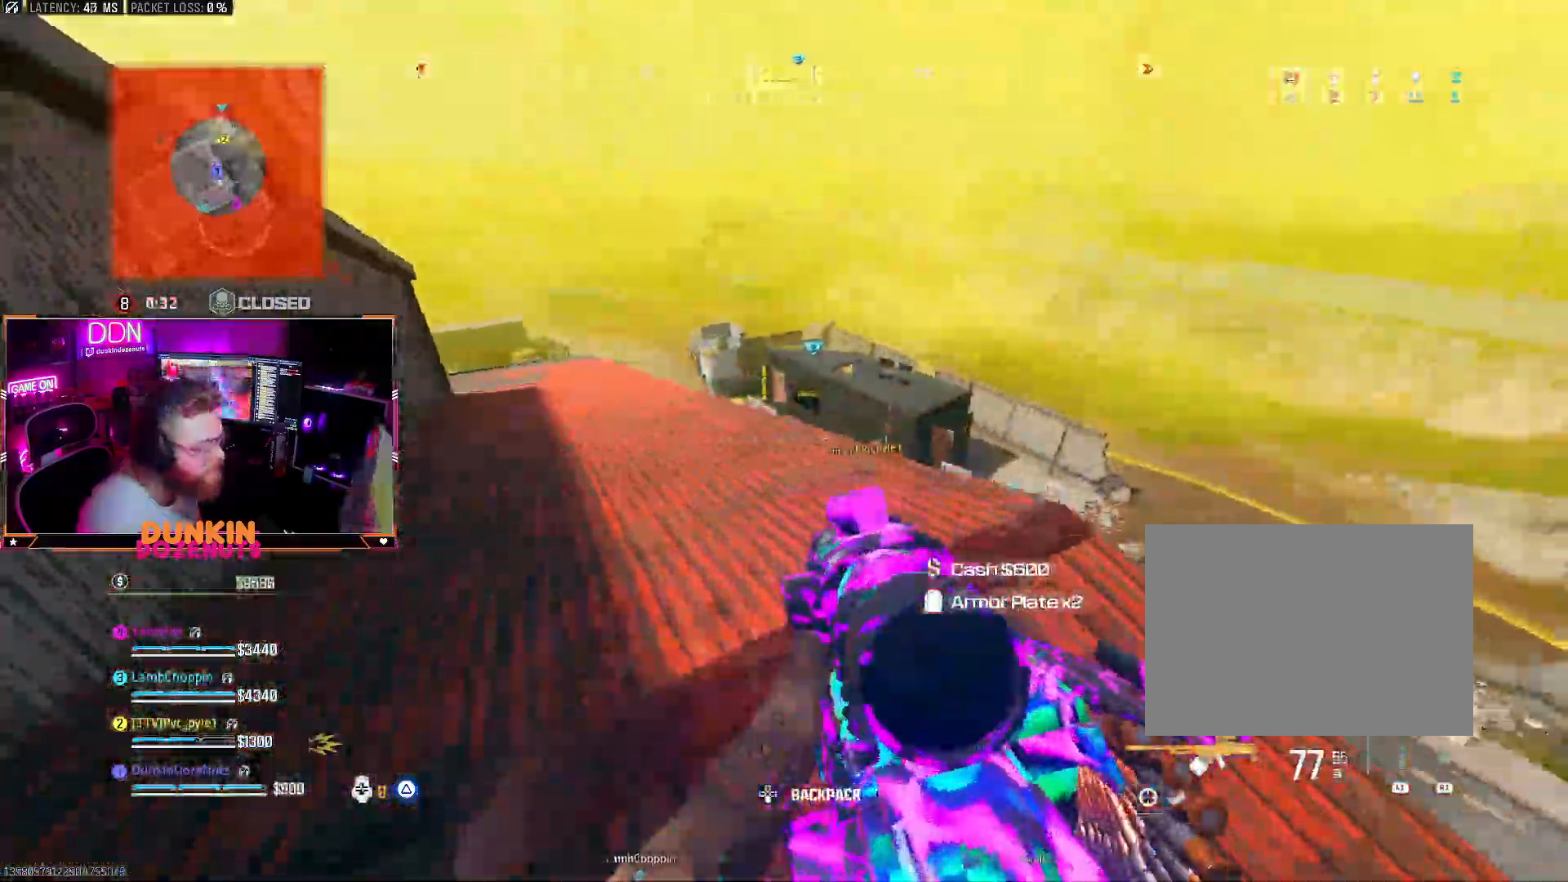
{"buttons": ["L2"], "left_stick": "up-left", "right_stick": "left", "events": [[17, "L3", "down"], [83, "right_stick", "down"], [133, "L3", "up"], [167, "CIRCLE", "up"], [200, "L3", "down"], [250, "right_stick", "down-right"], [300, "left_stick", "up-left"], [317, "L3", "up"], [383, "L2", "down"], [383, "right_stick", "center"], [450, "right_stick", "left"]]}
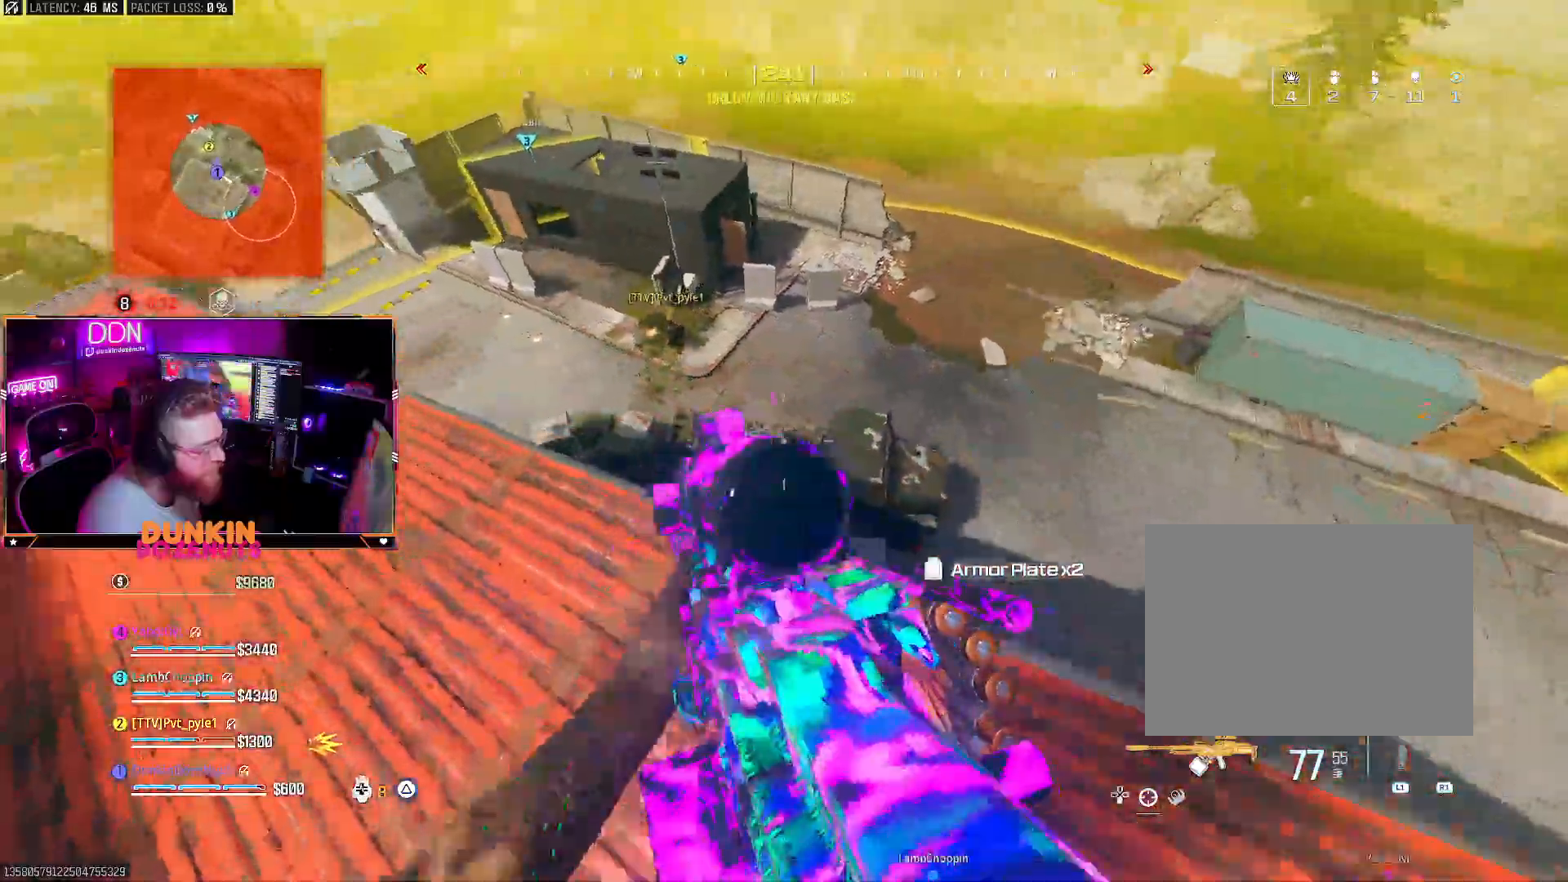
{"buttons": ["L2"], "left_stick": "left", "right_stick": "left", "events": [[50, "left_stick", "up"], [83, "L2", "up"], [150, "left_stick", "left"], [183, "L2", "down"], [233, "right_stick", "up"], [467, "right_stick", "left"]]}
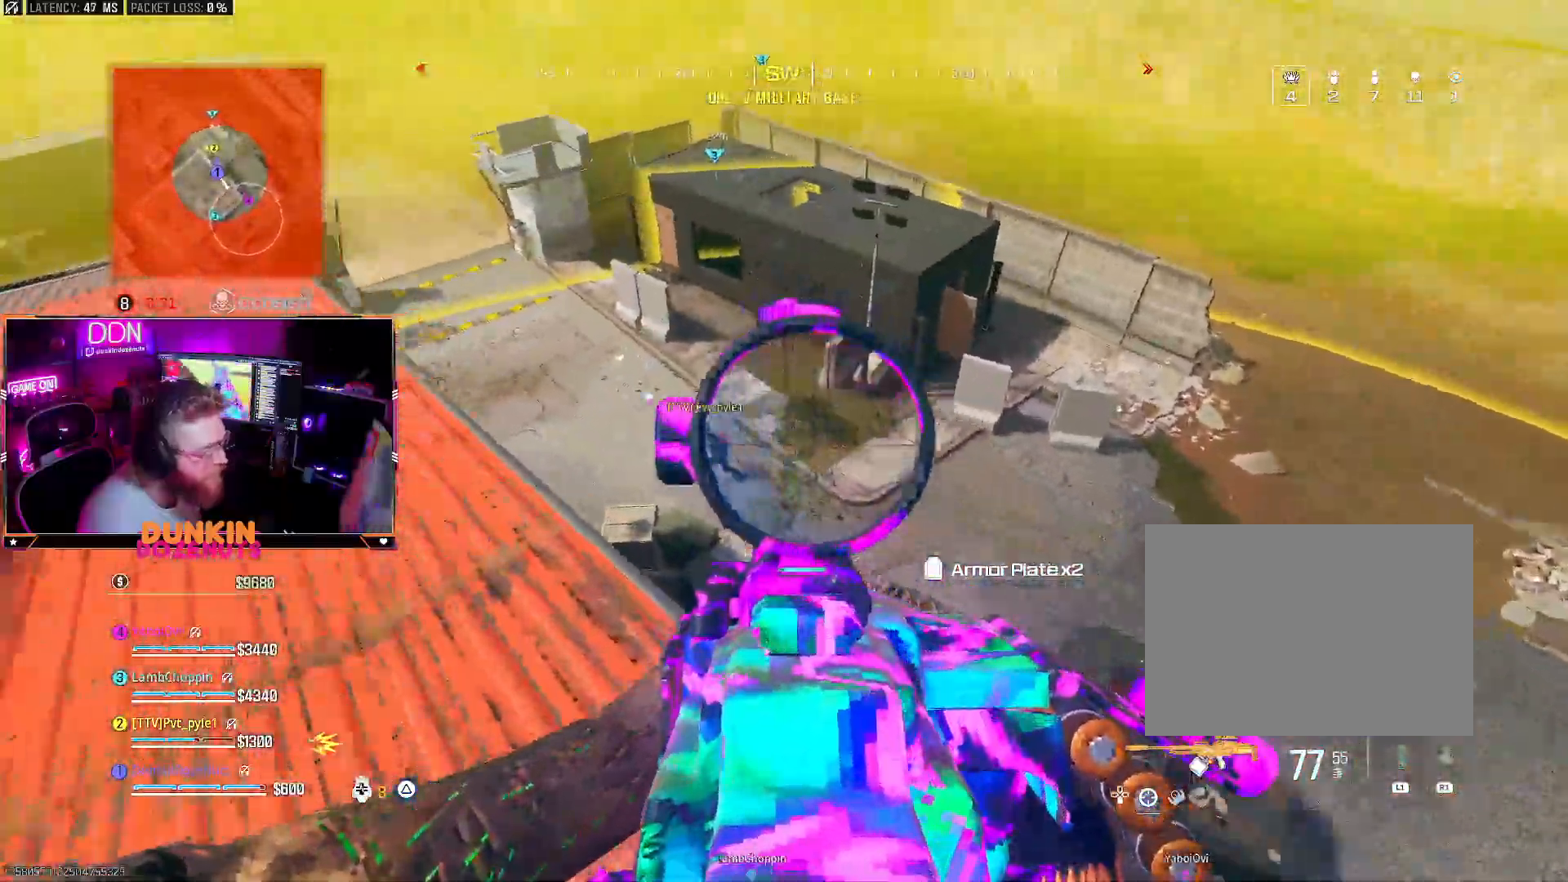
{"buttons": ["L3"], "left_stick": "up-left", "right_stick": "up", "events": [[50, "left_stick", "up"], [117, "L2", "up"], [250, "L3", "down"], [333, "left_stick", "up-left"], [367, "right_stick", "center"], [383, "L3", "up"], [433, "right_stick", "up"], [450, "L3", "down"]]}
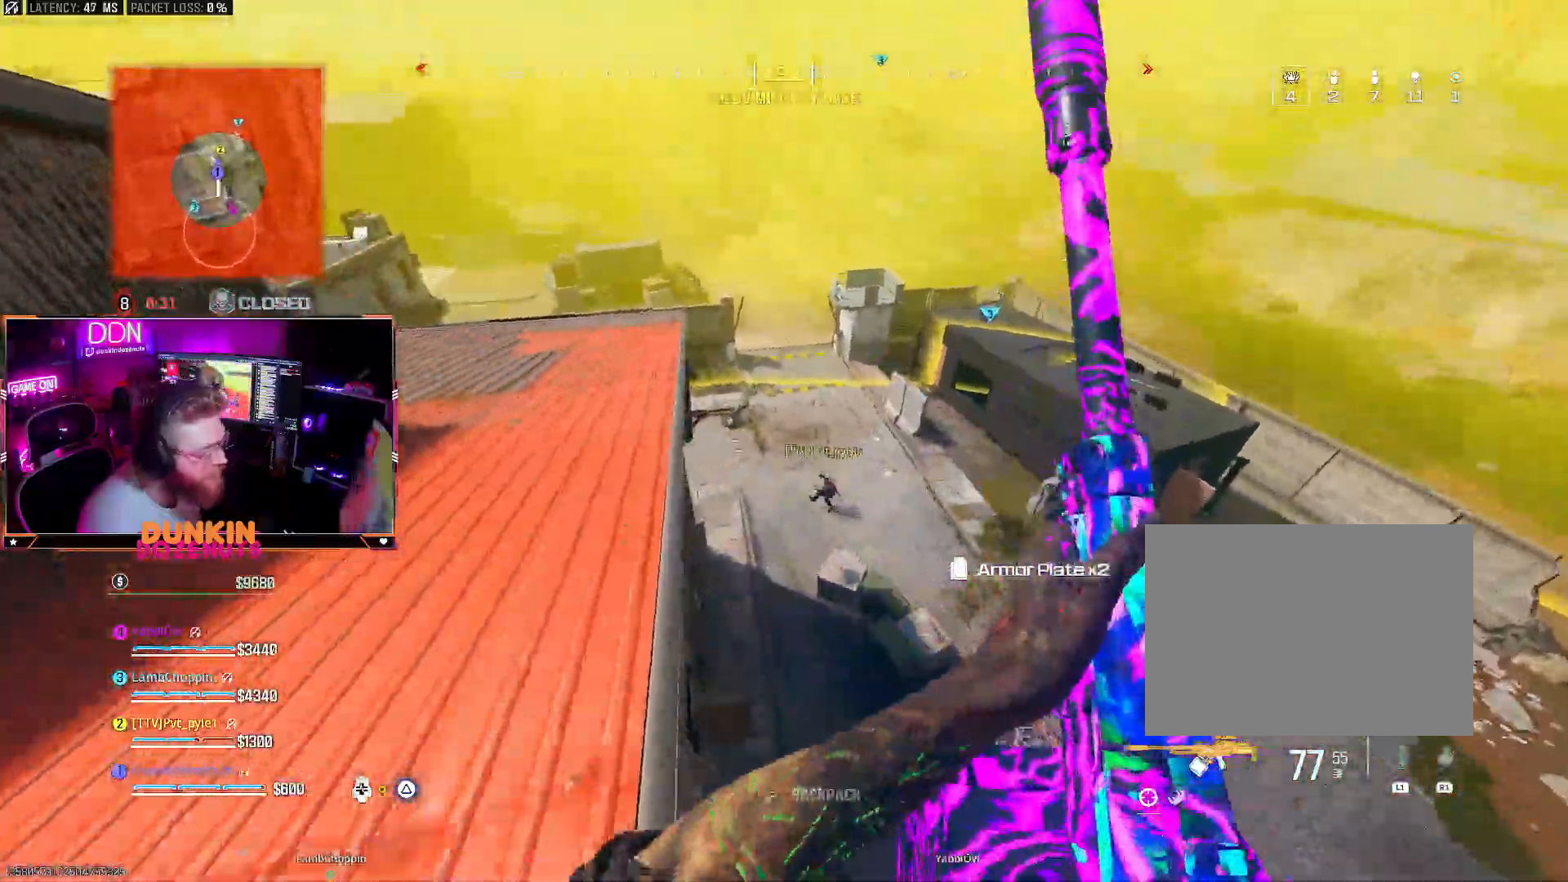
{"buttons": [], "left_stick": "up-left", "right_stick": "up-left", "events": [[17, "right_stick", "center"], [100, "L3", "up"], [167, "L3", "down"], [317, "L3", "up"], [367, "L3", "down"], [500, "L3", "up"], [500, "right_stick", "up-left"]]}
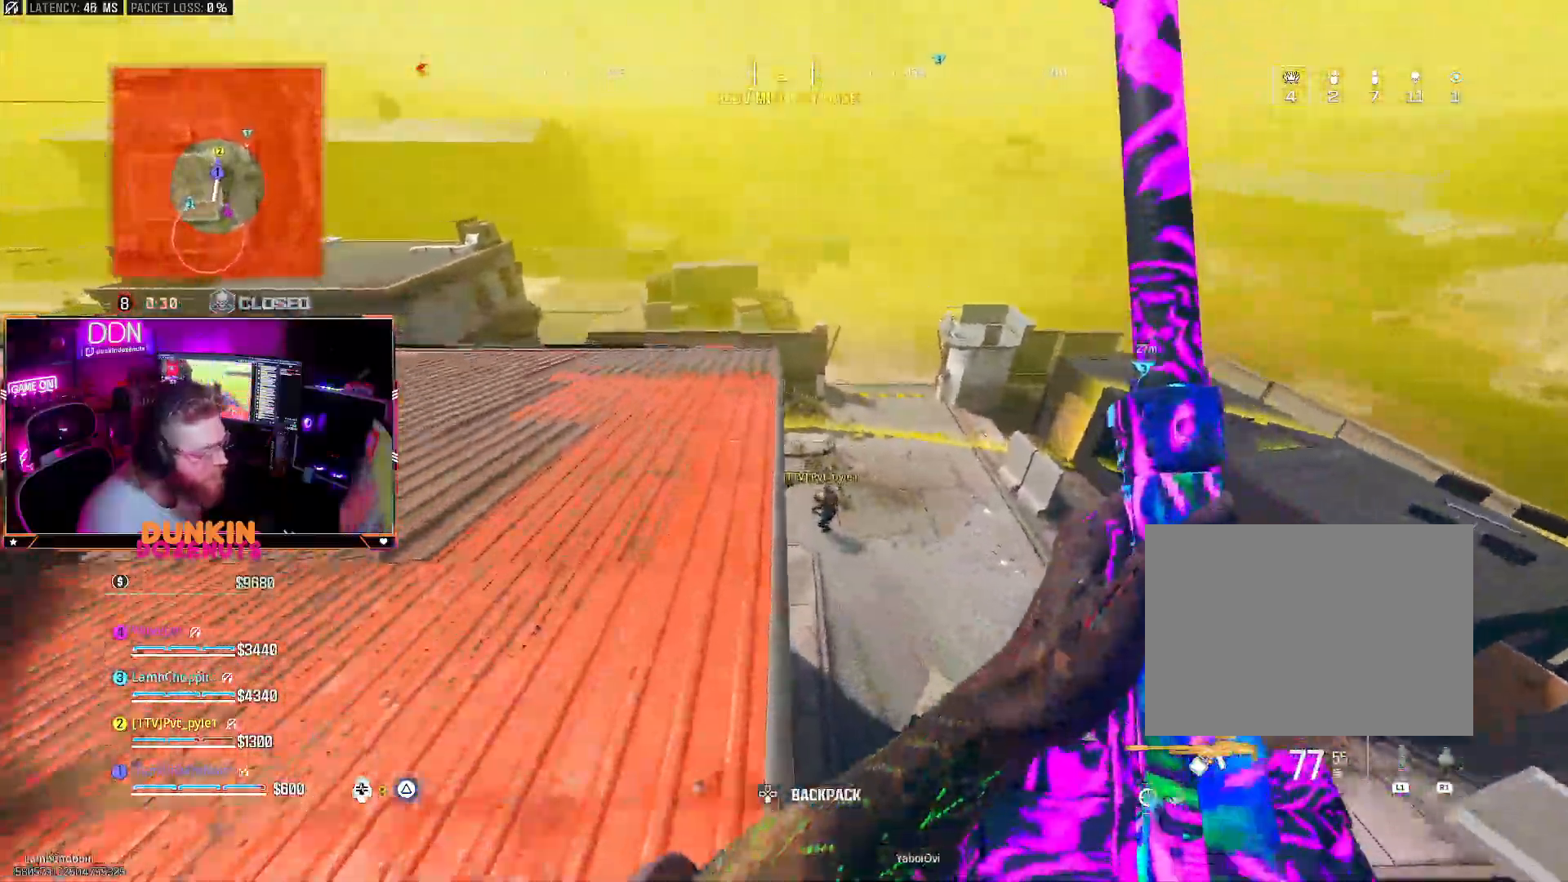
{"buttons": ["CIRCLE"], "left_stick": "up", "right_stick": "left", "events": [[67, "CIRCLE", "down"], [67, "L3", "down"], [233, "L3", "up"], [233, "left_stick", "up"], [250, "right_stick", "center"], [317, "L3", "down"], [383, "right_stick", "left"], [450, "L3", "up"]]}
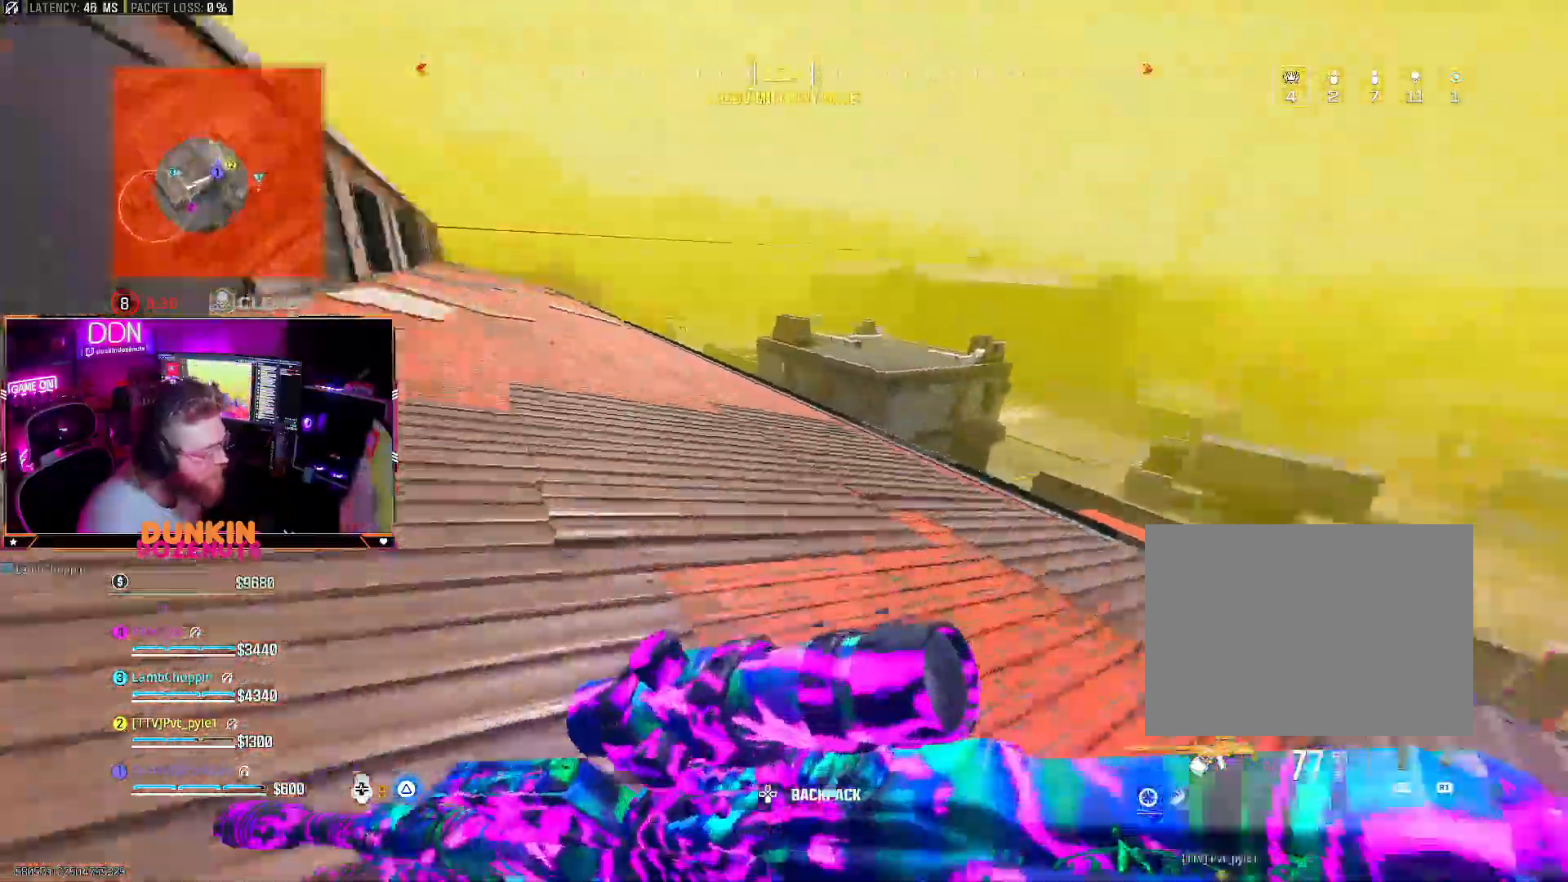
{"buttons": ["L3"], "left_stick": "up", "right_stick": "left", "events": [[33, "CIRCLE", "up"], [67, "L3", "down"], [67, "right_stick", "up-left"], [167, "TRIANGLE", "down"], [217, "L3", "up"], [267, "TRIANGLE", "up"], [283, "L3", "down"], [283, "right_stick", "center"], [433, "L3", "up"], [483, "right_stick", "left"], [500, "L3", "down"]]}
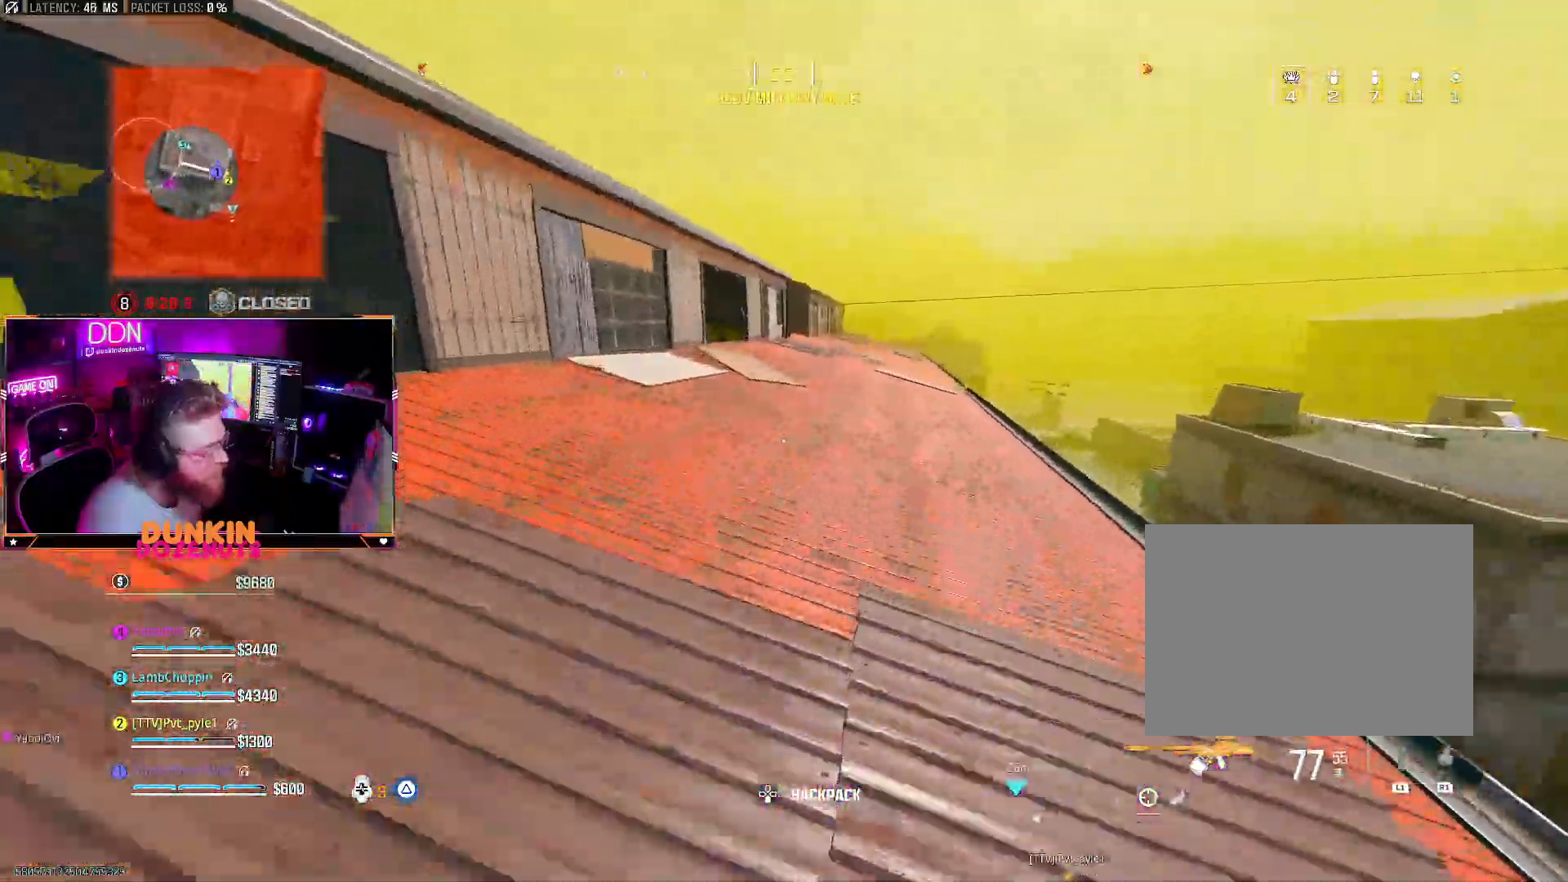
{"buttons": ["CIRCLE"], "left_stick": "up", "right_stick": "right", "events": [[33, "CIRCLE", "down"], [433, "L3", "up"], [433, "right_stick", "center"], [483, "right_stick", "right"]]}
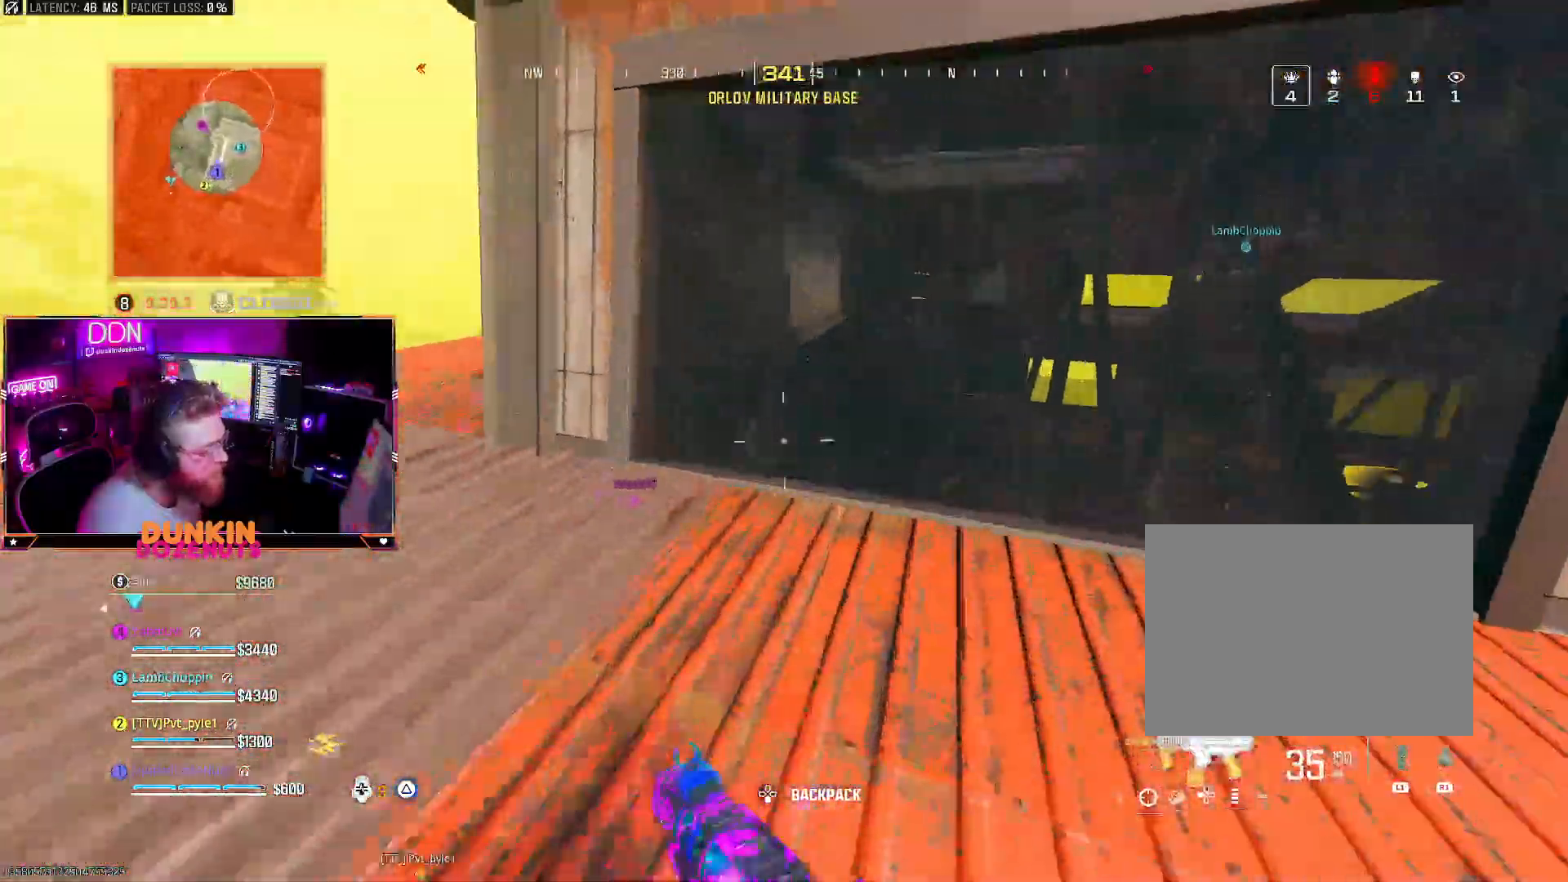
{"buttons": [], "left_stick": "right", "right_stick": "down-right", "events": [[17, "right_stick", "down-right"], [33, "CIRCLE", "up"], [133, "L3", "down"], [183, "L3", "up"], [200, "right_stick", "down"], [217, "left_stick", "up-left"], [367, "left_stick", "down"], [367, "right_stick", "center"], [417, "left_stick", "right"], [417, "right_stick", "down-right"]]}
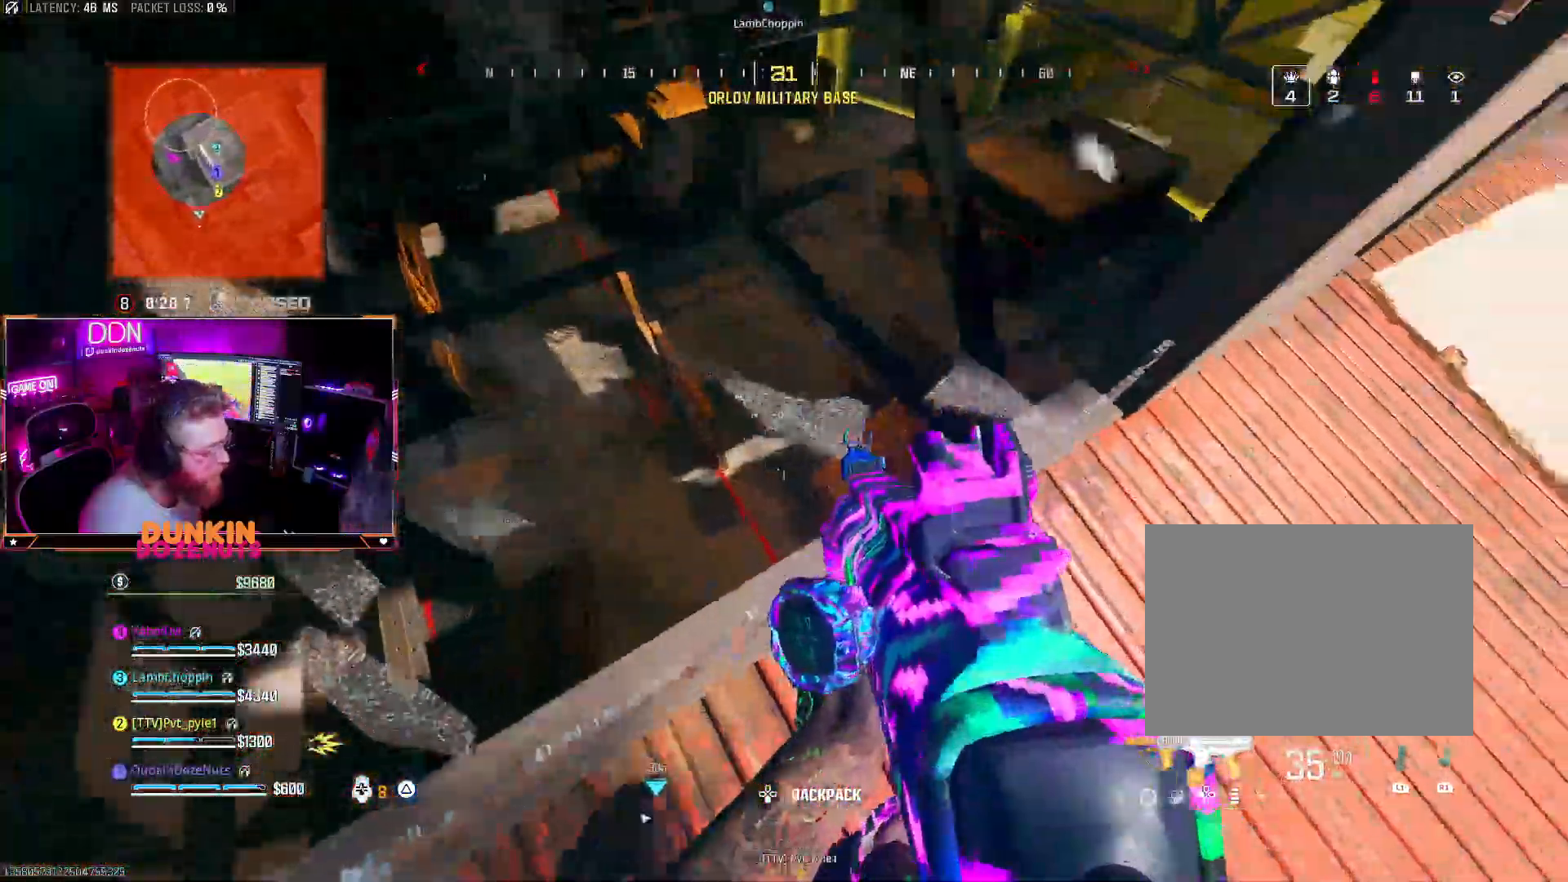
{"buttons": [], "left_stick": "up-left", "right_stick": "right", "events": [[33, "right_stick", "center"], [133, "left_stick", "left"], [133, "right_stick", "up-right"], [367, "left_stick", "center"], [417, "right_stick", "up"], [500, "left_stick", "up-left"], [500, "right_stick", "right"]]}
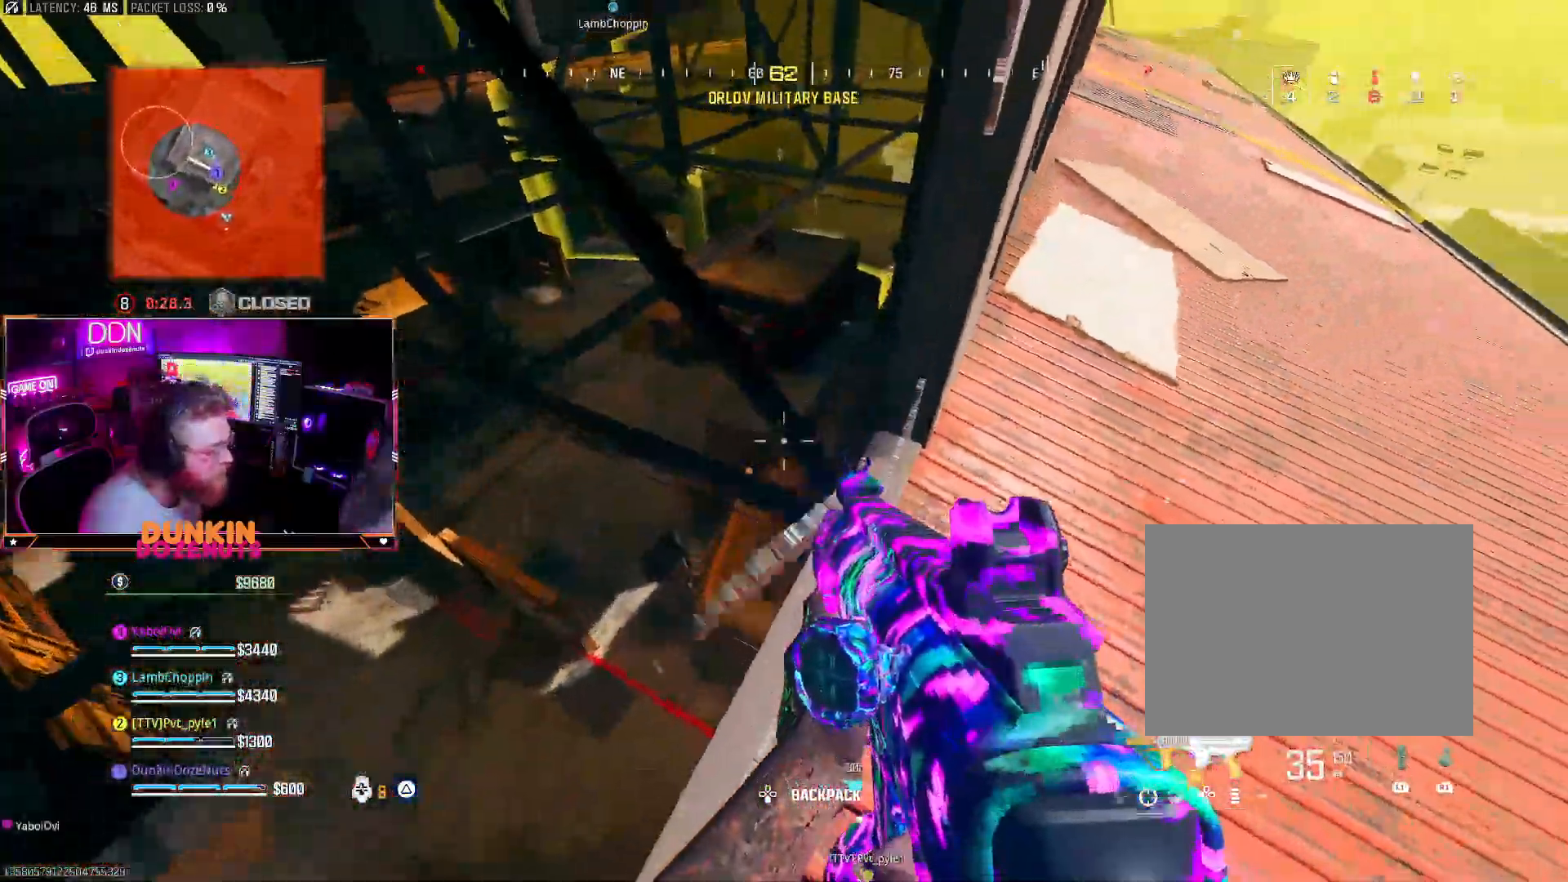
{"buttons": [], "left_stick": "up-right", "right_stick": "center", "events": [[17, "right_stick", "center"], [67, "right_stick", "up-right"], [150, "right_stick", "center"], [200, "left_stick", "center"], [250, "left_stick", "up-left"], [467, "left_stick", "up-right"]]}